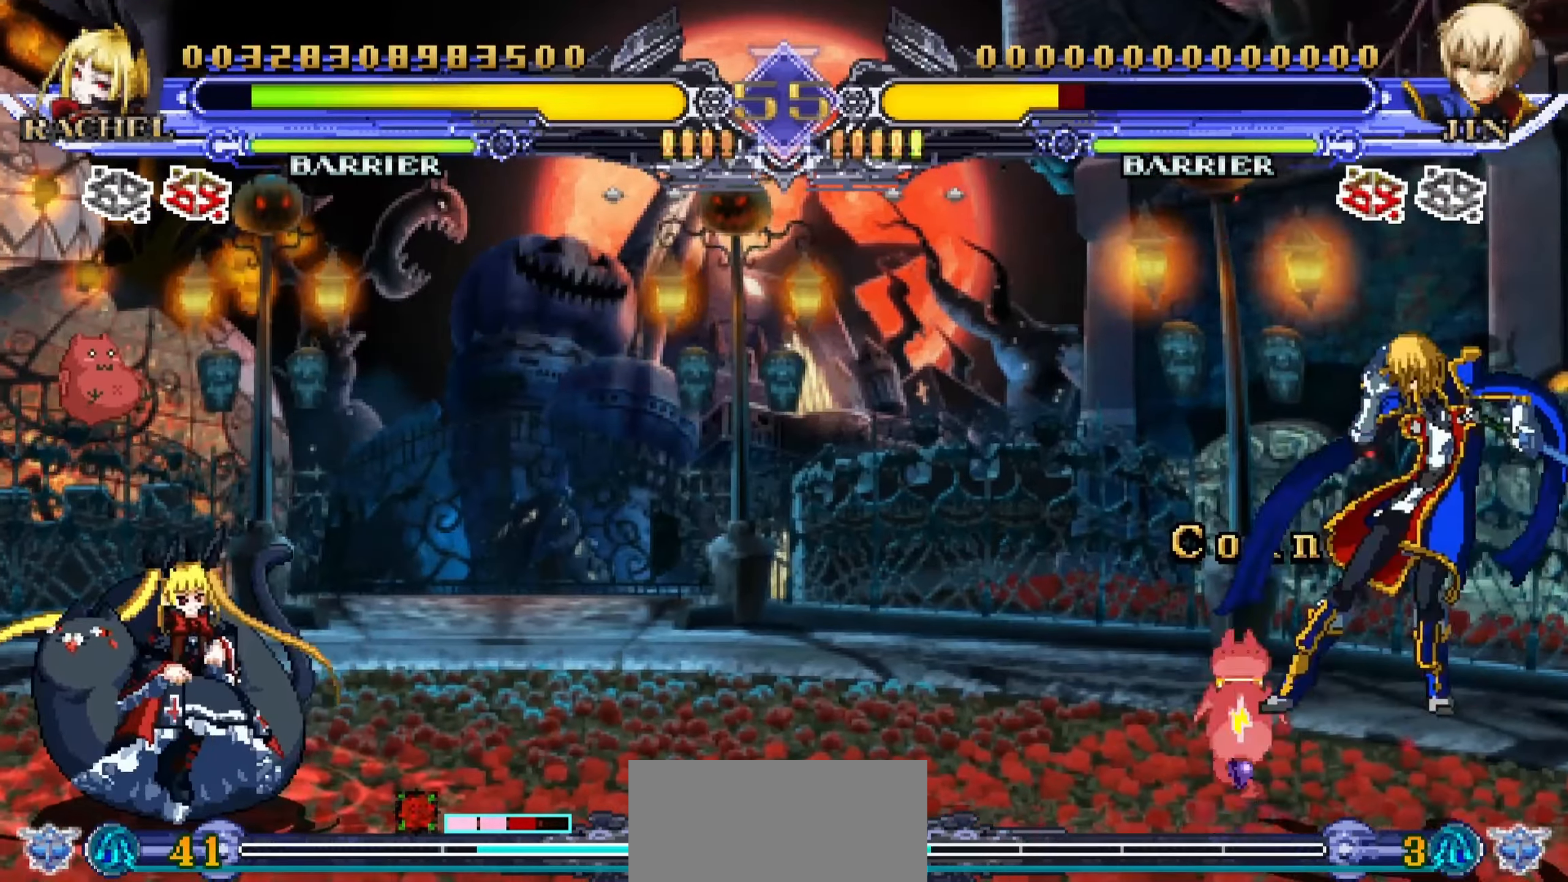
Gameplay with a controller (arcade stick); each line is a JSON object with the inputs held at the frame after it (dt_ms = milliseconds from this image to that frame). "events" lists button and stick changes between this image and that frame as [ms after this image, input, new state], when the widget could be followed in between. Not read: L3 R3.
{"dt_ms": 500, "buttons": [], "left_stick": "center", "events": [[133, "left_stick", "down-right"], [217, "left_stick", "center"], [233, "R1", "down"], [333, "R1", "up"]]}
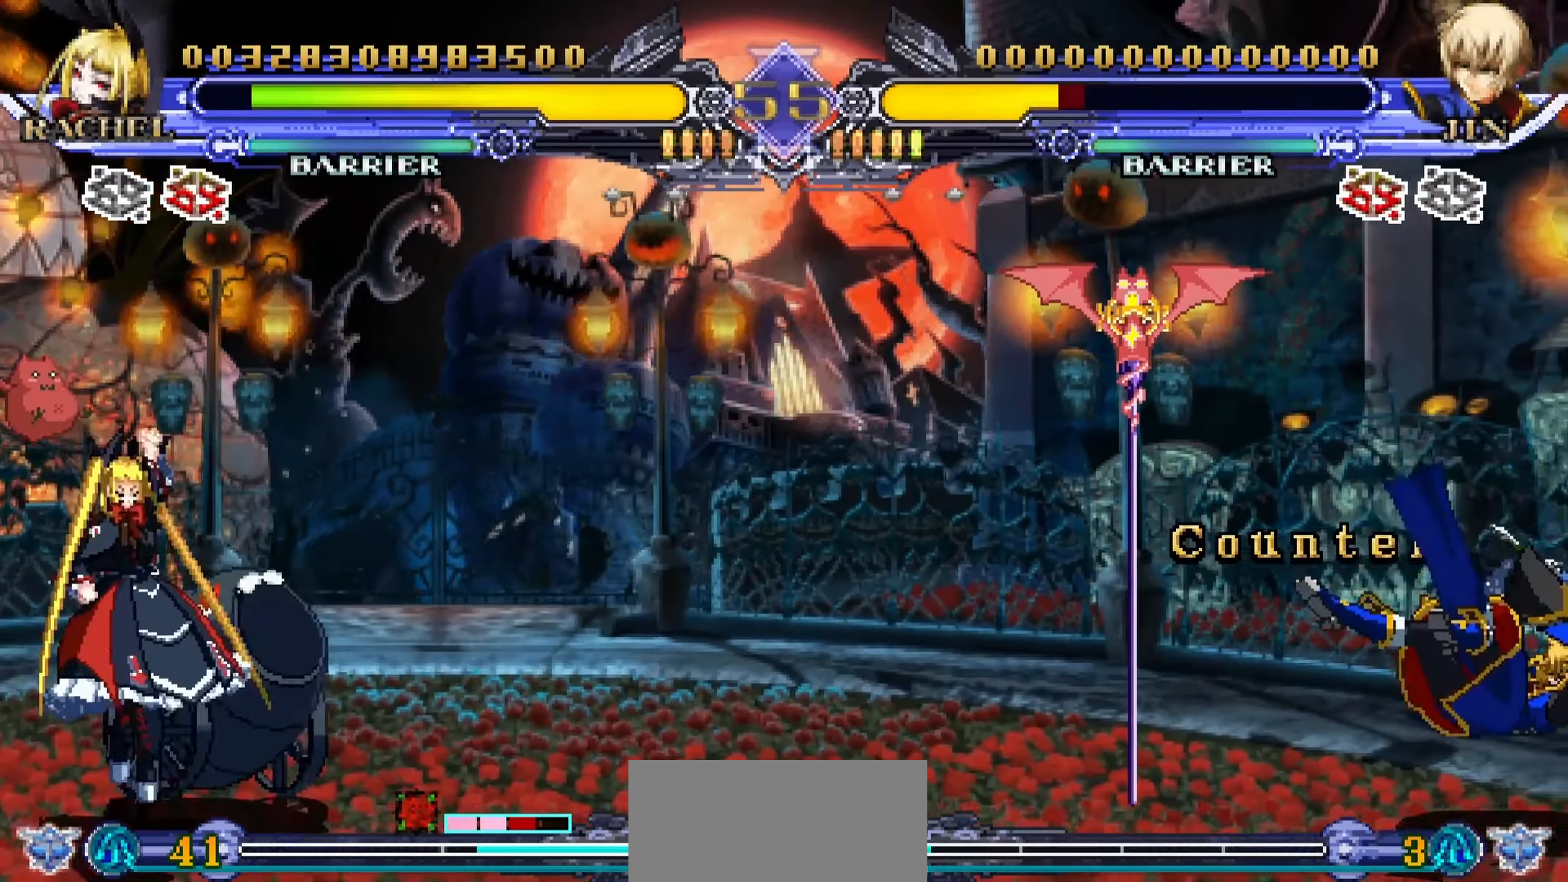
{"dt_ms": 500, "buttons": [], "left_stick": "center", "events": []}
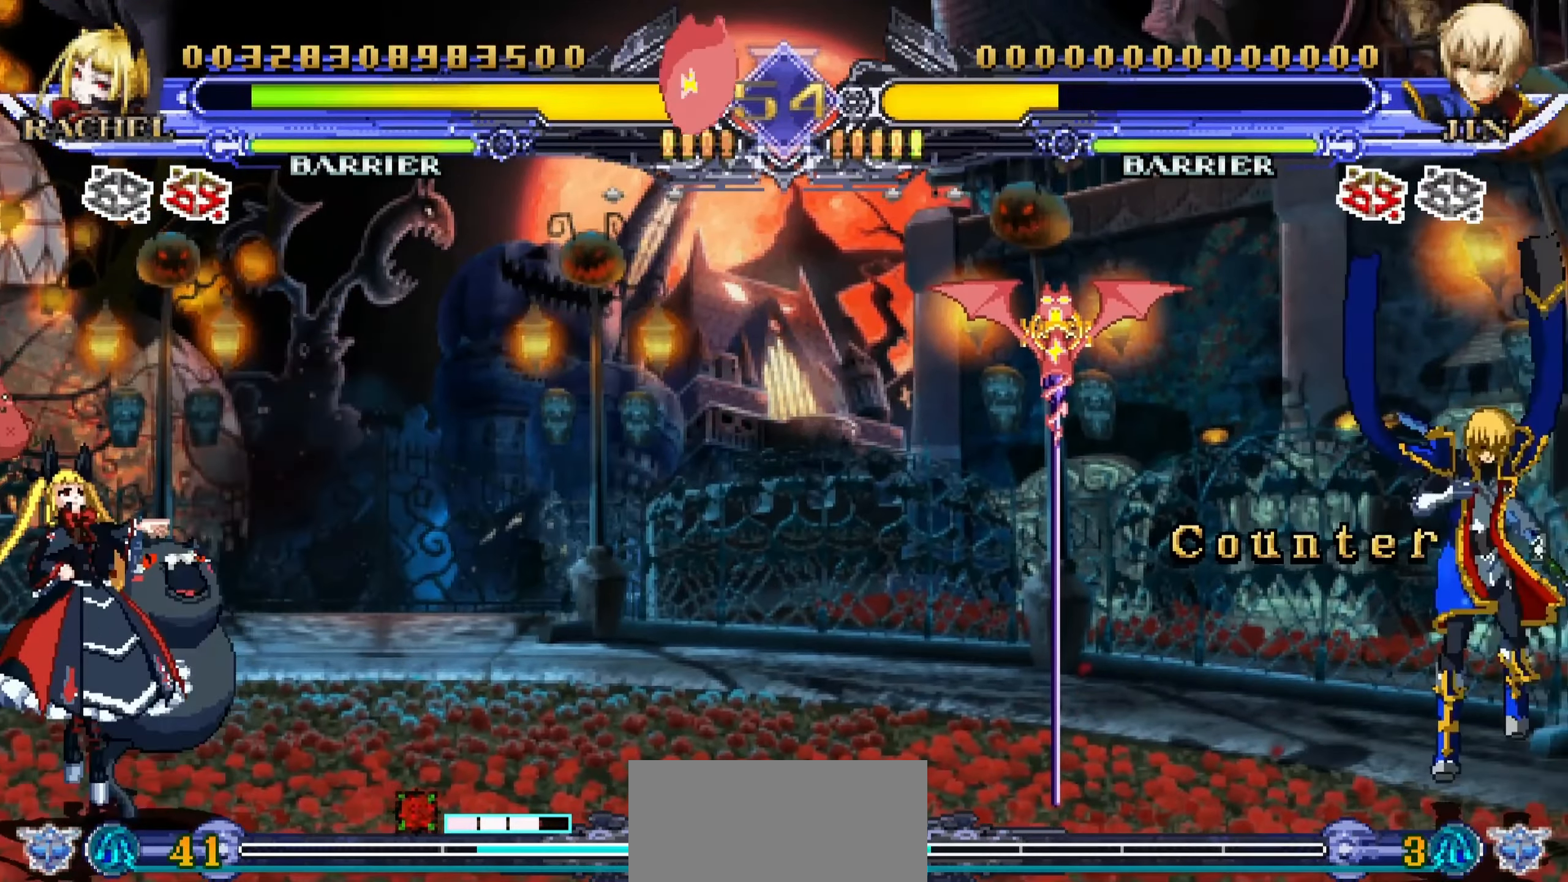
{"dt_ms": 500, "buttons": [], "left_stick": "center", "events": [[100, "left_stick", "right"], [217, "left_stick", "down"], [300, "left_stick", "left"], [350, "R1", "down"], [383, "left_stick", "center"], [433, "R1", "up"]]}
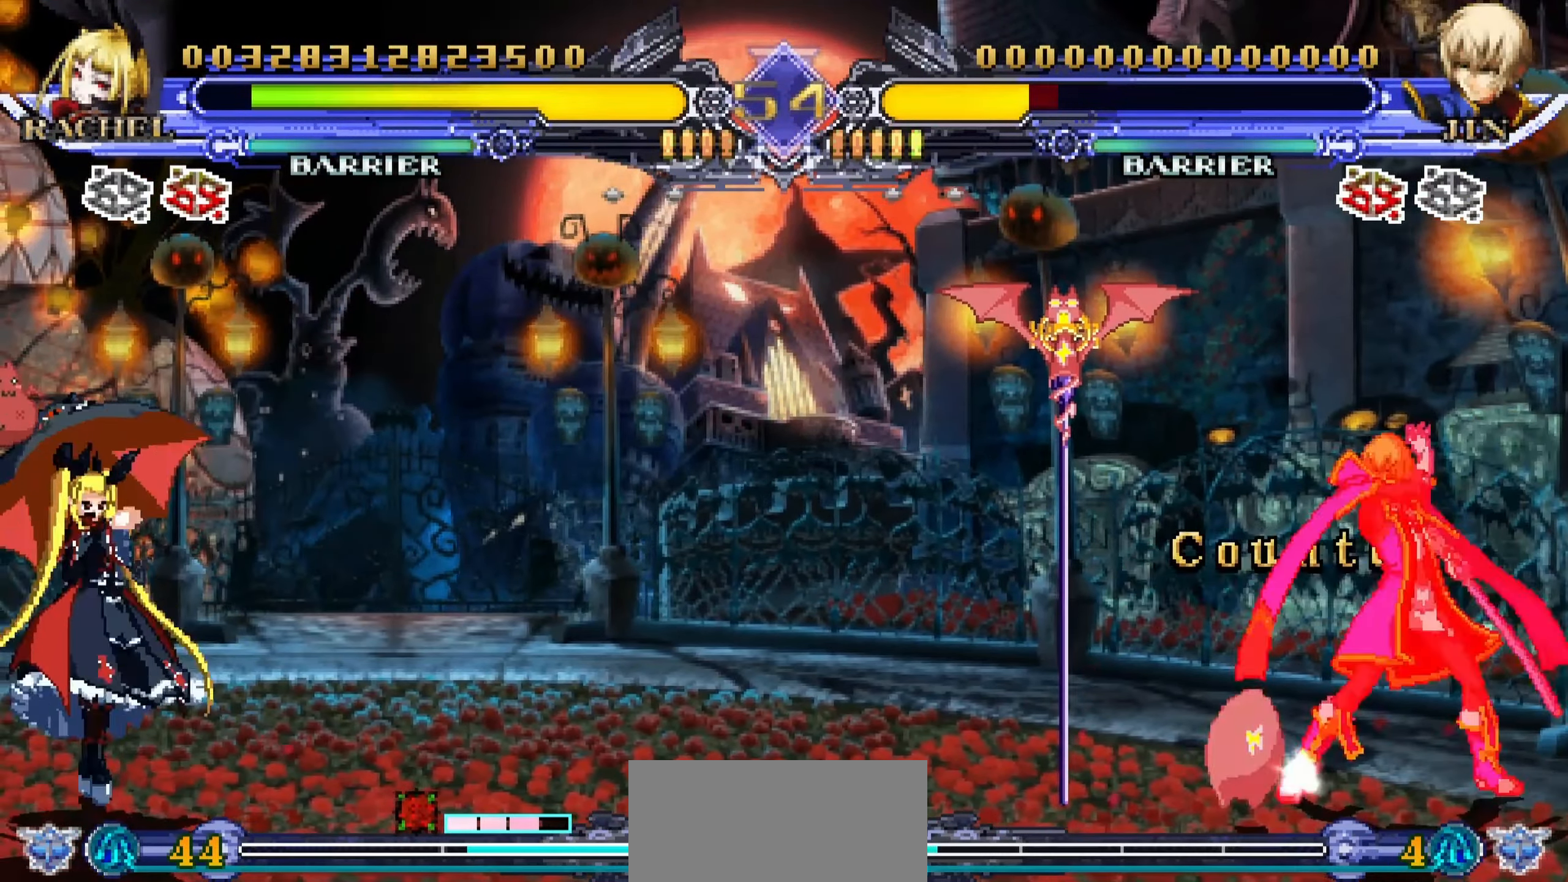
{"dt_ms": 500, "buttons": [], "left_stick": "down-left", "events": [[300, "left_stick", "left"], [483, "left_stick", "down-left"]]}
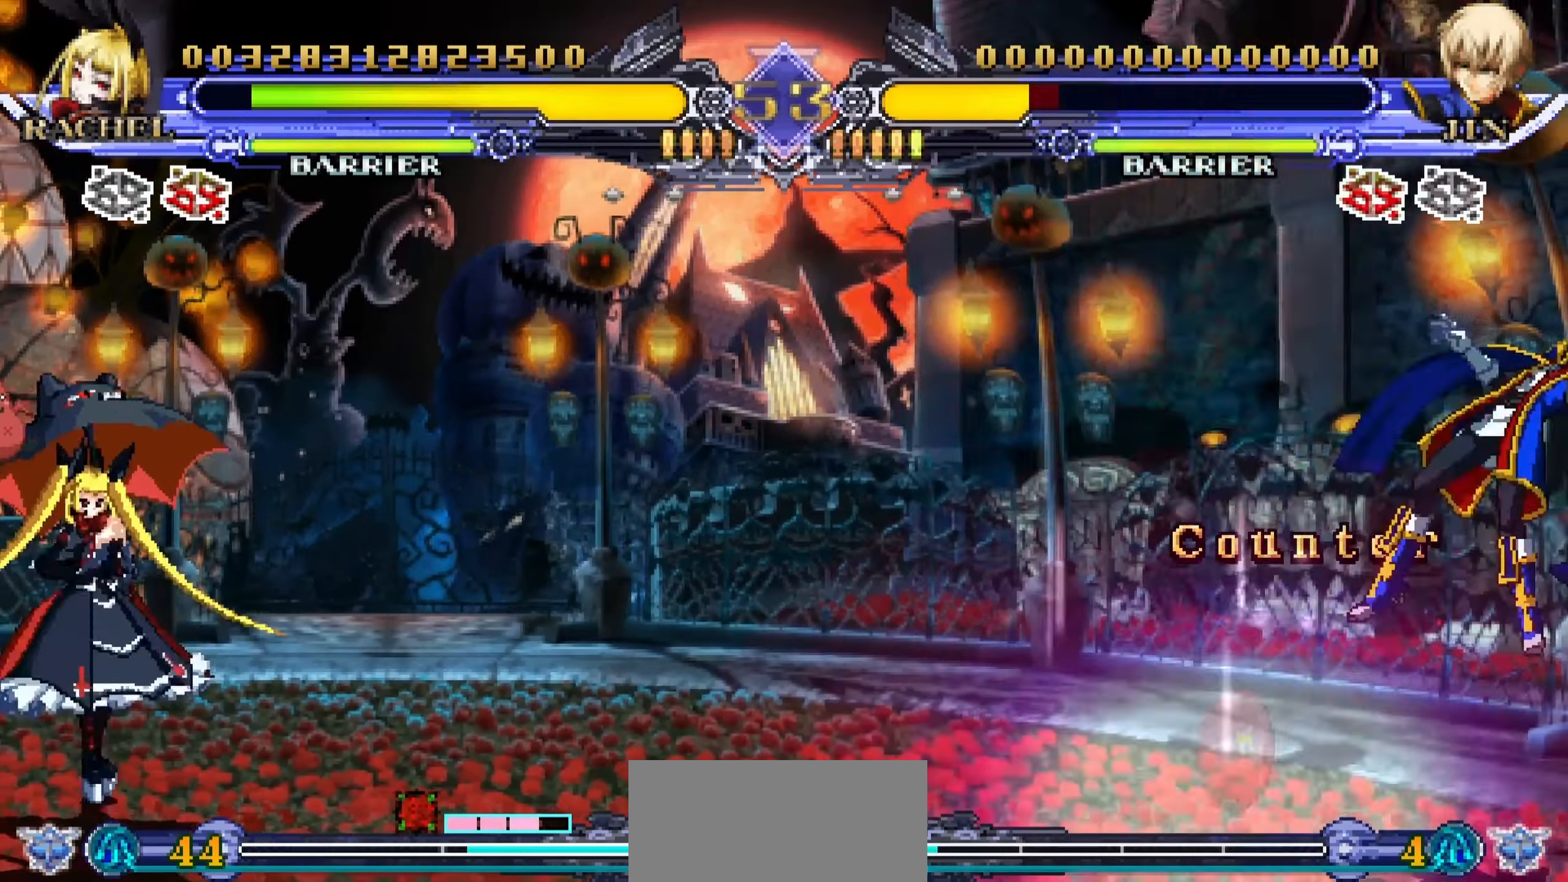
{"dt_ms": 500, "buttons": [], "left_stick": "center", "events": [[250, "left_stick", "down-right"], [350, "R1", "down"], [367, "left_stick", "center"], [450, "R1", "up"]]}
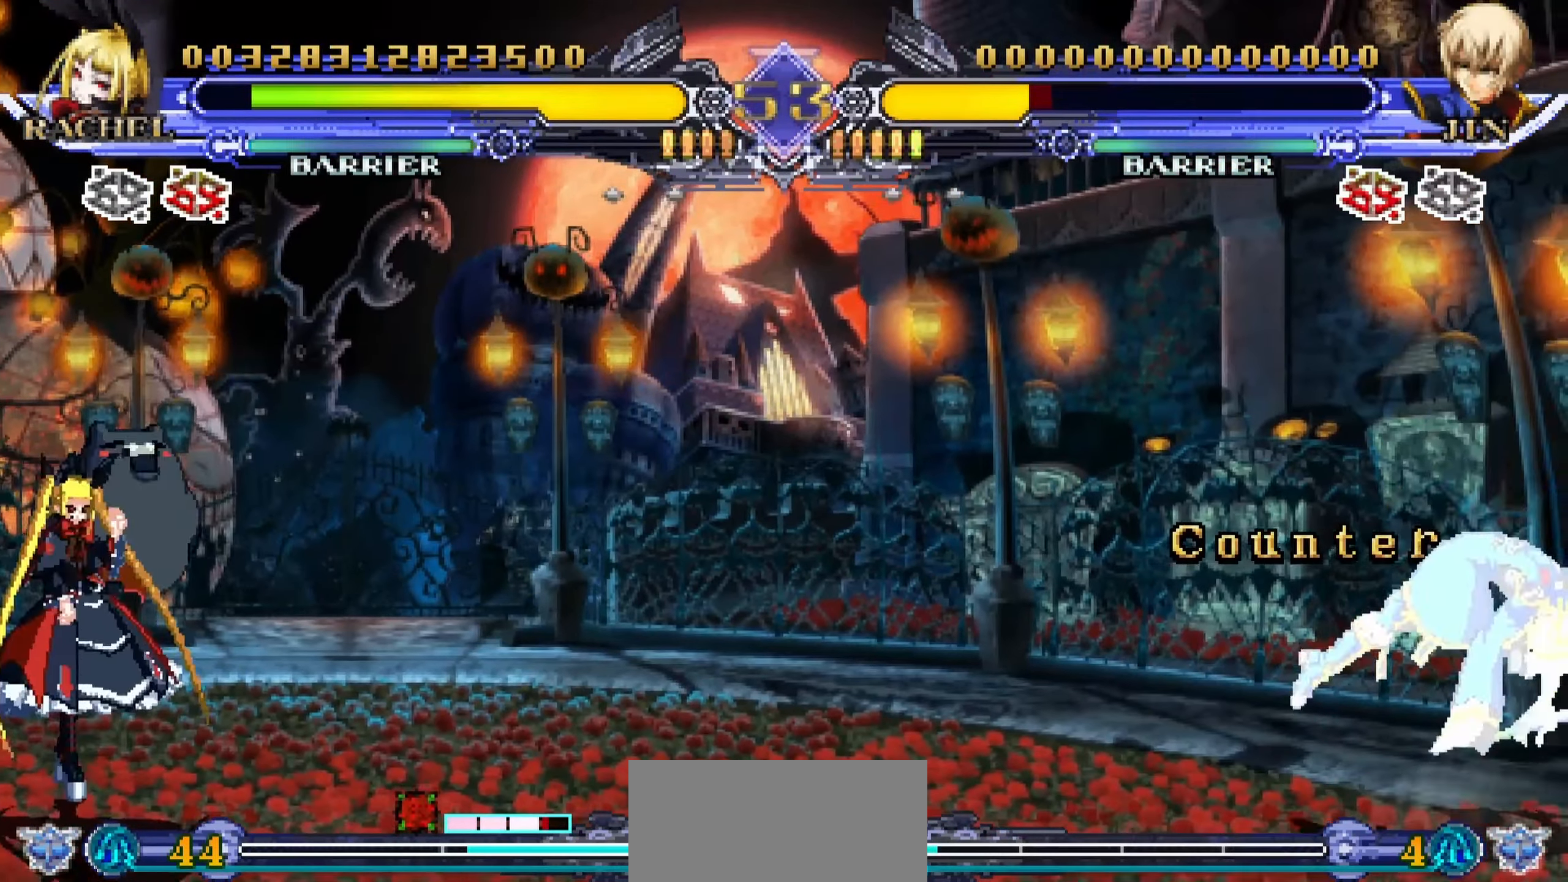
{"dt_ms": 500, "buttons": [], "left_stick": "center", "events": []}
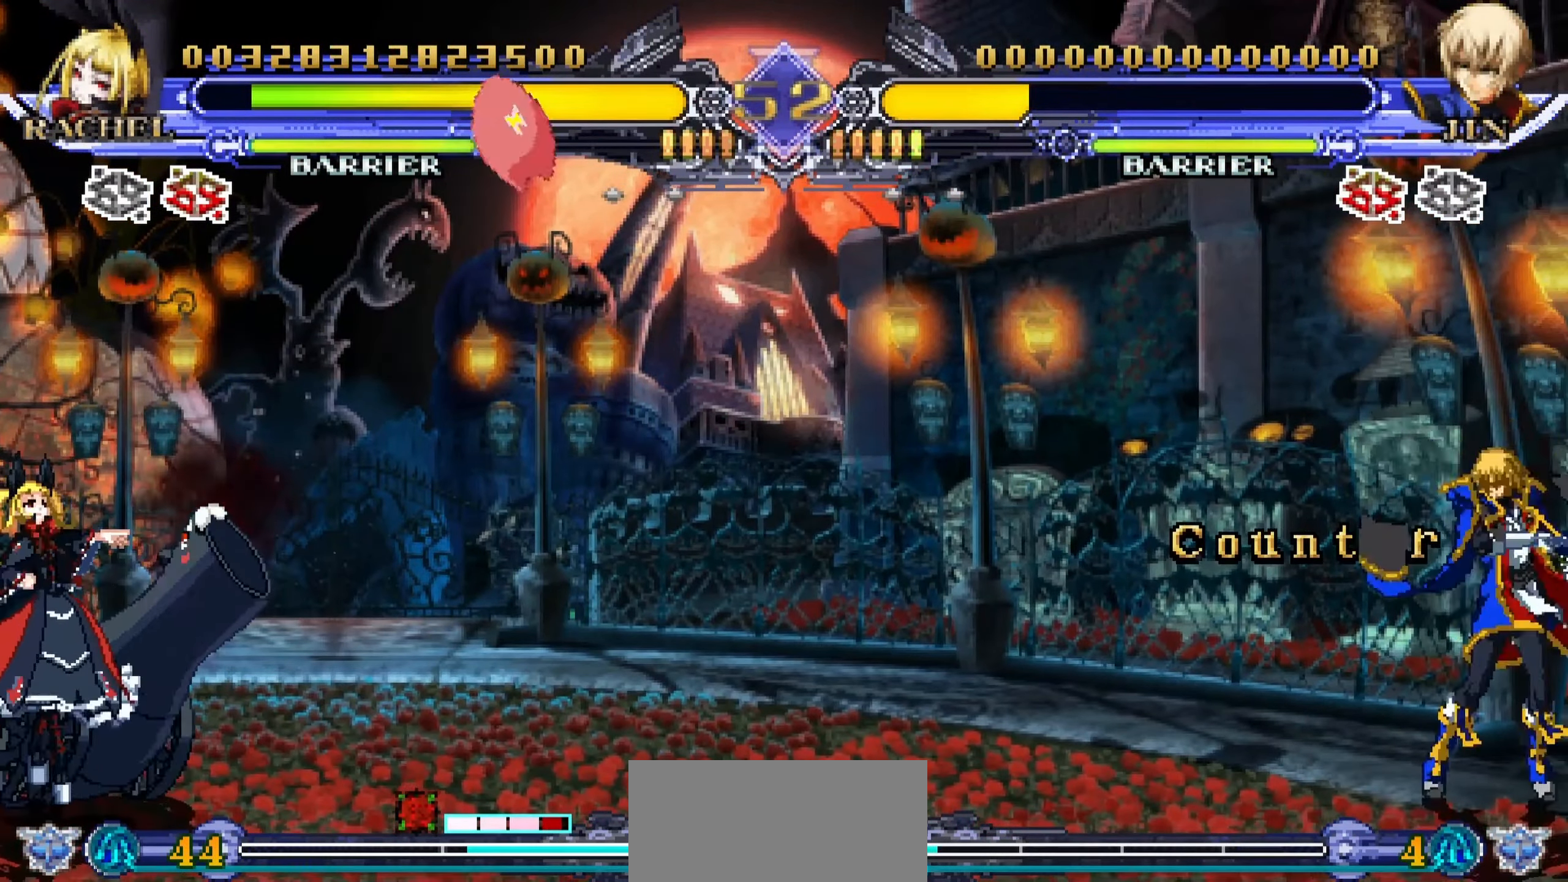
{"dt_ms": 500, "buttons": [], "left_stick": "center", "events": [[150, "left_stick", "down-right"], [167, "CROSS", "down"], [267, "CROSS", "up"], [317, "left_stick", "center"]]}
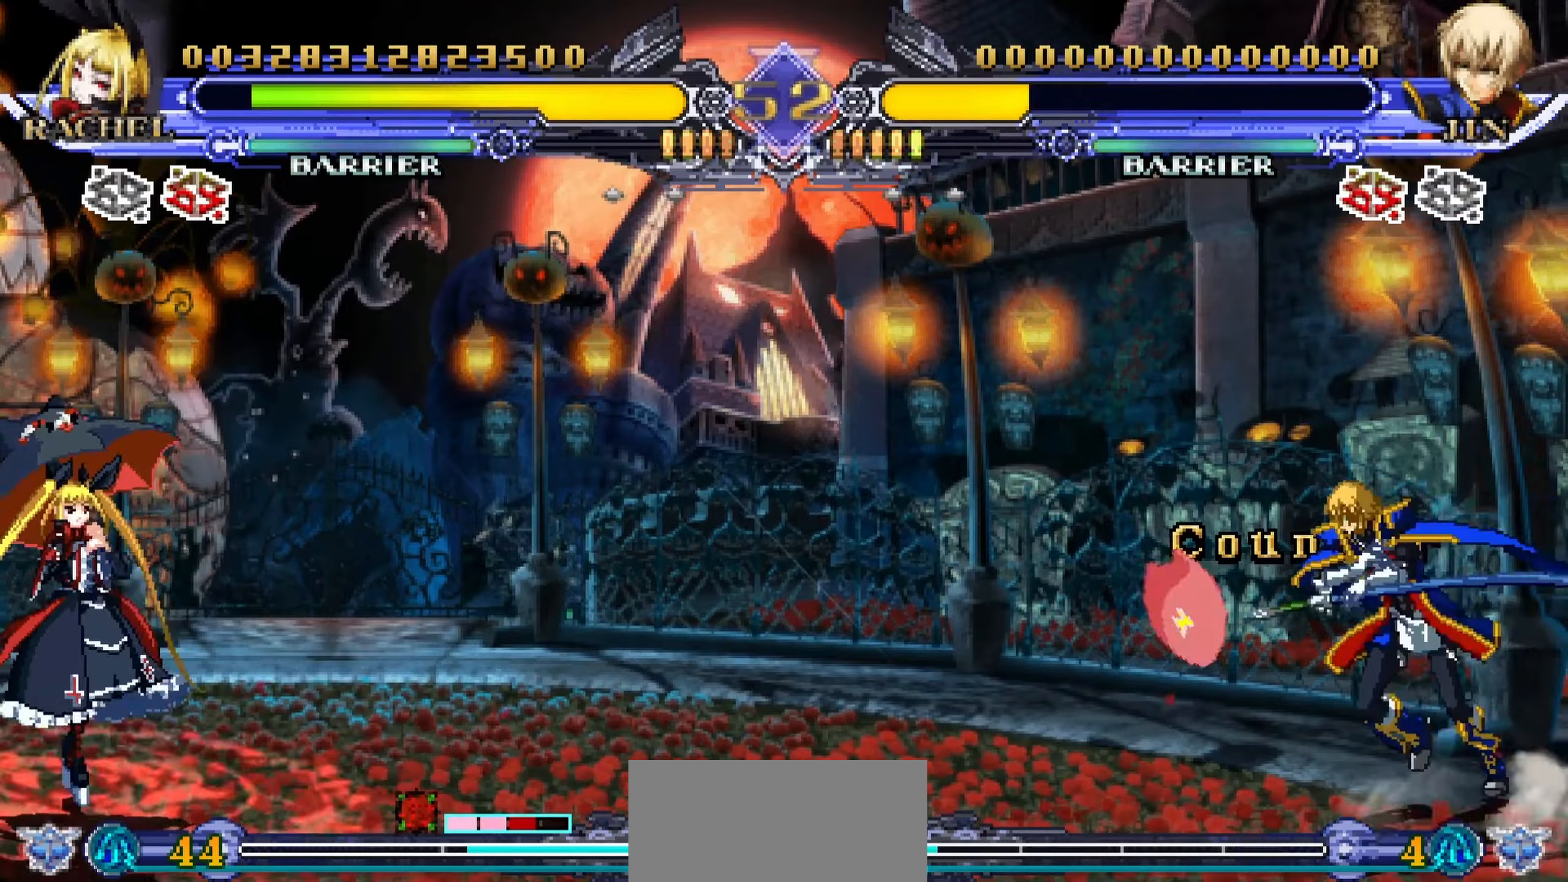
{"dt_ms": 500, "buttons": ["R1"], "left_stick": "center", "events": [[200, "left_stick", "right"], [300, "left_stick", "down"], [417, "left_stick", "left"], [467, "R1", "down"], [484, "left_stick", "center"]]}
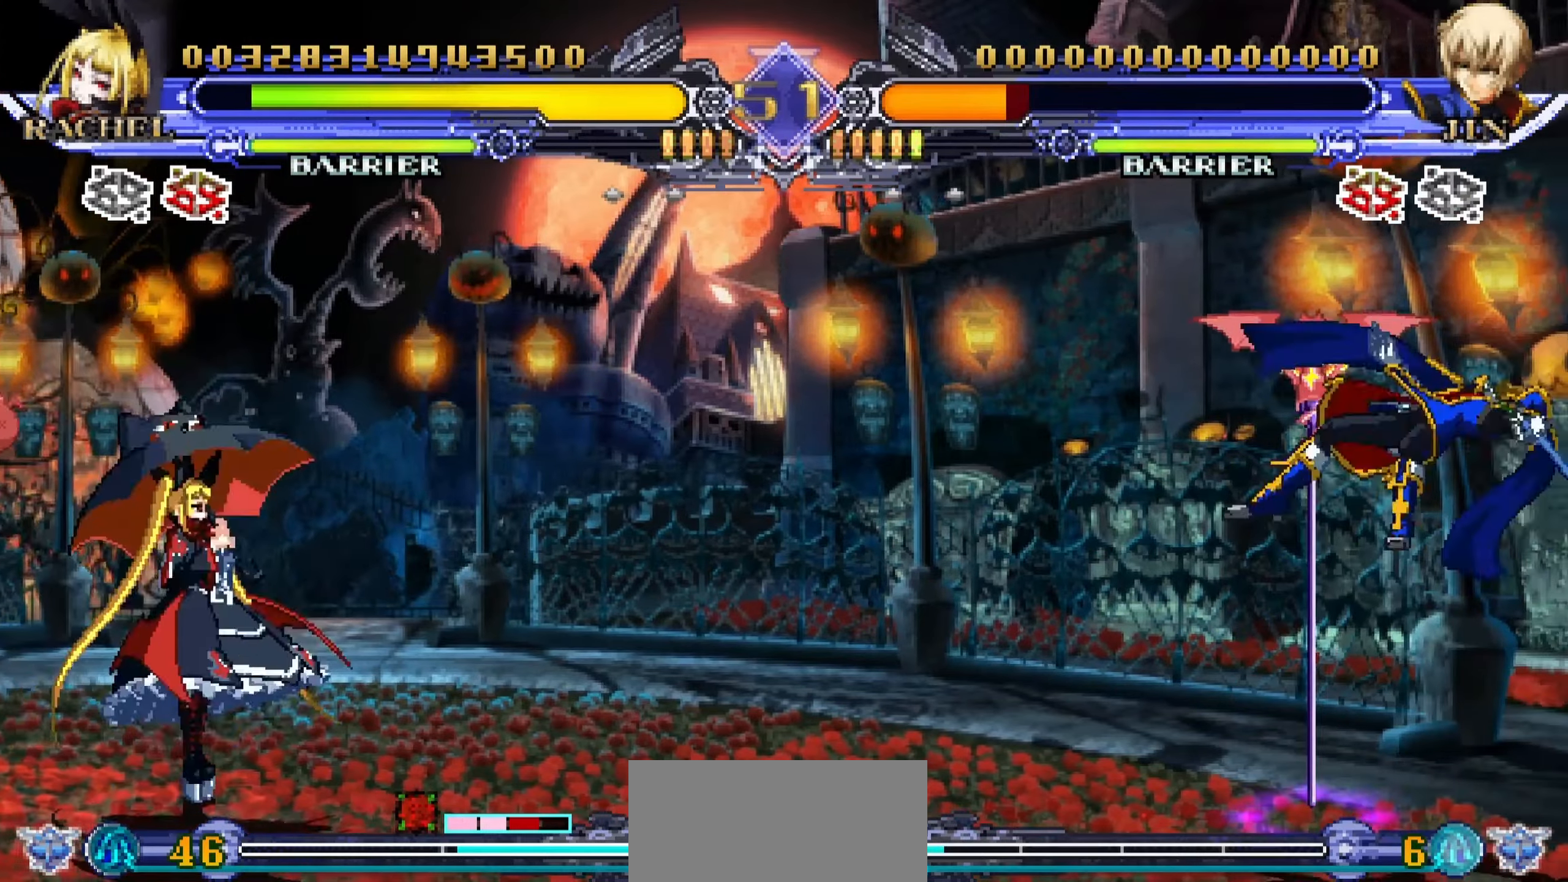
{"dt_ms": 500, "buttons": [], "left_stick": "left", "events": [[67, "R1", "up"], [234, "left_stick", "left"]]}
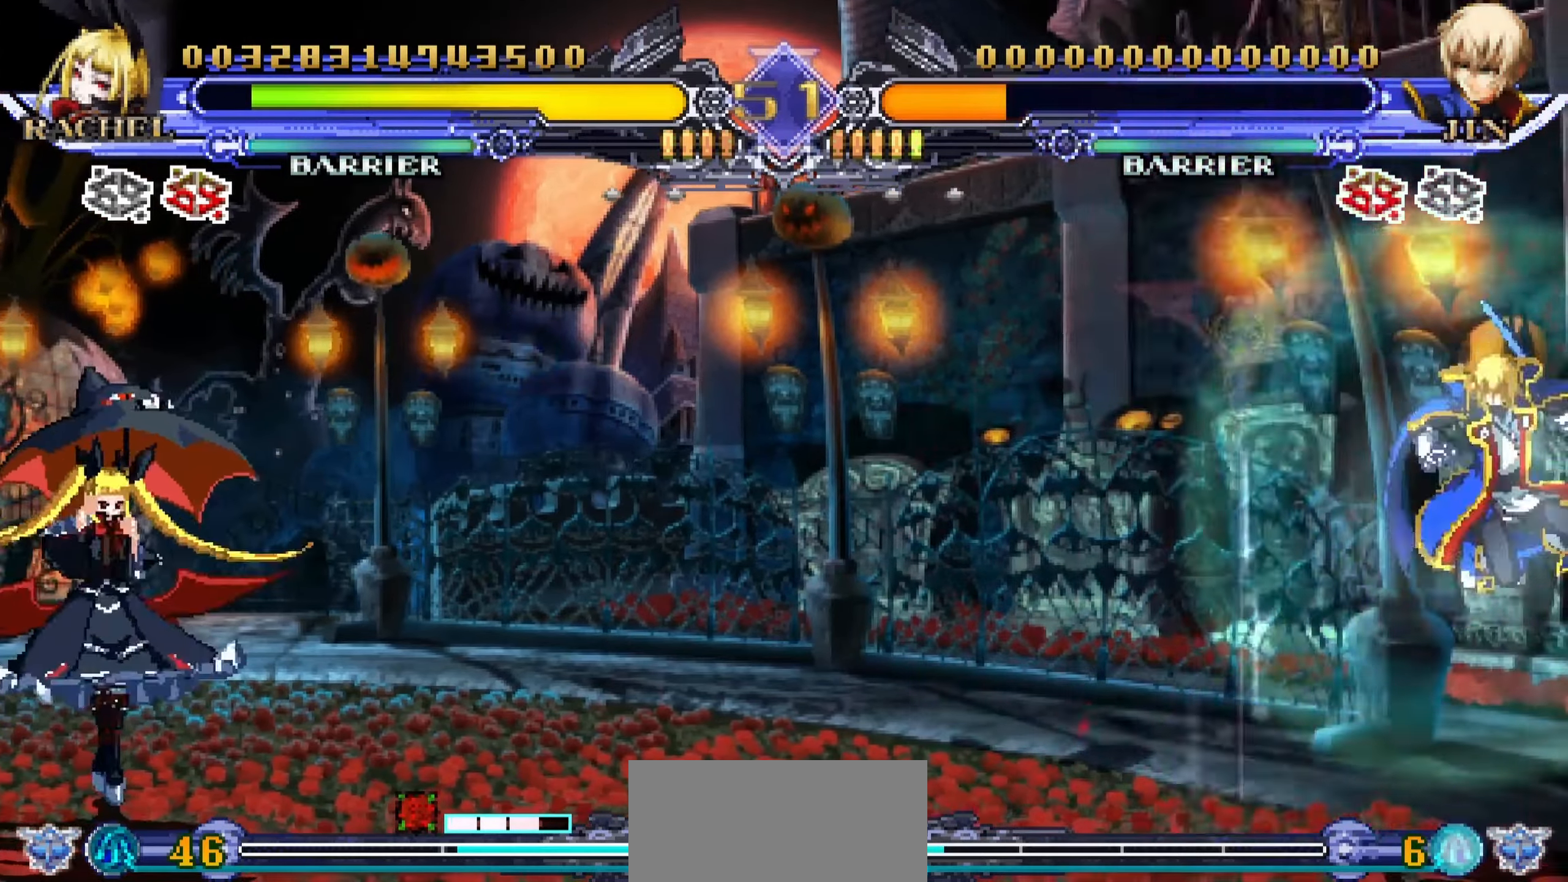
{"dt_ms": 500, "buttons": [], "left_stick": "center", "events": [[217, "left_stick", "down"], [367, "left_stick", "center"], [384, "R1", "down"], [467, "R1", "up"]]}
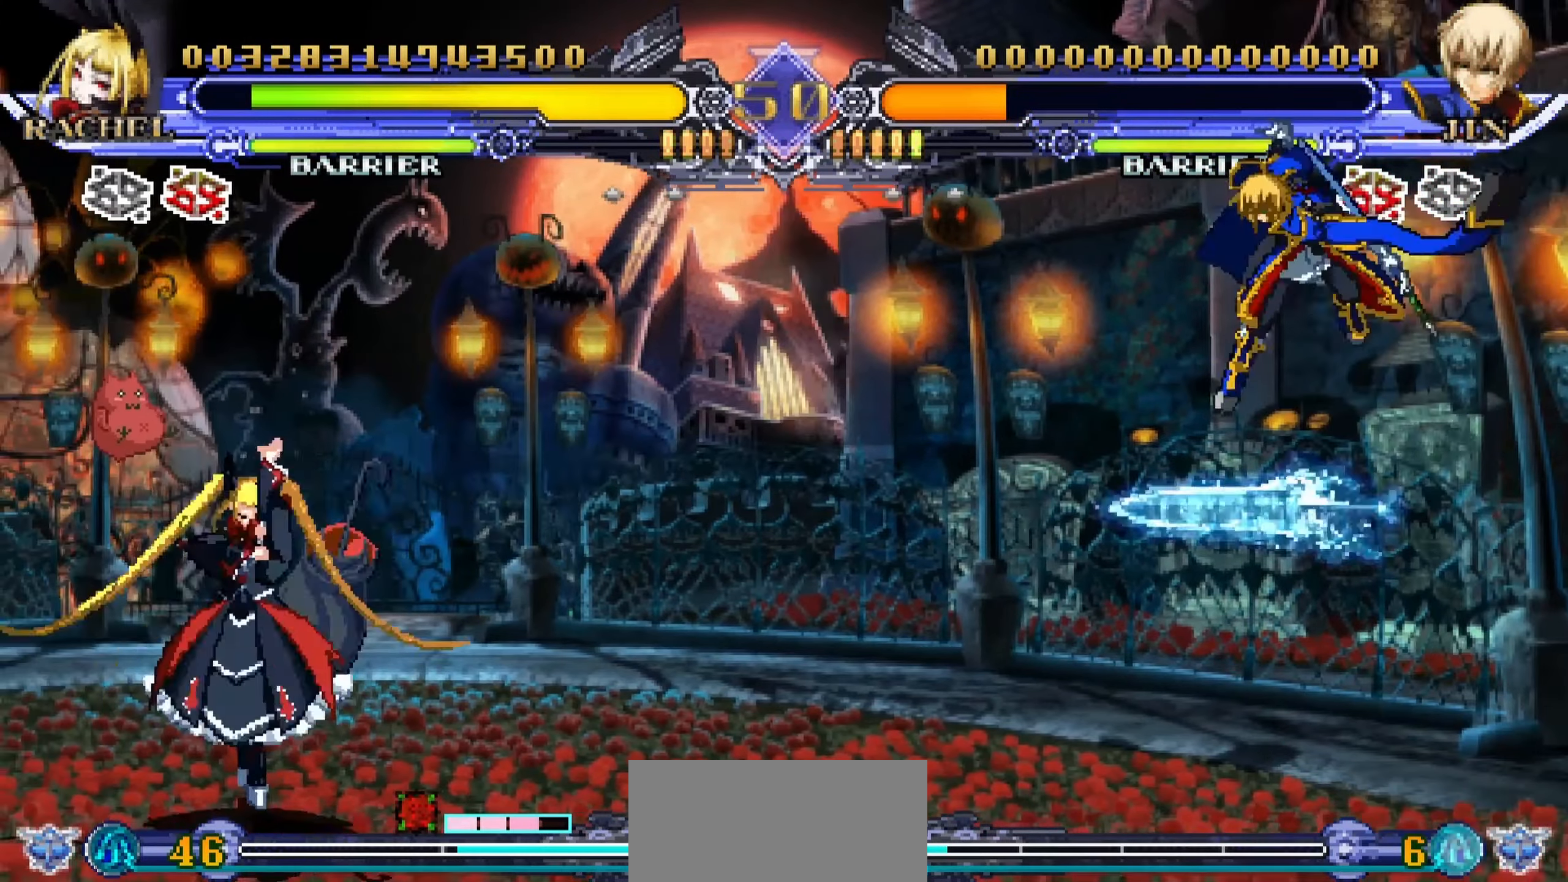
{"dt_ms": 500, "buttons": [], "left_stick": "down-left", "events": [[17, "left_stick", "left"], [434, "left_stick", "down-left"]]}
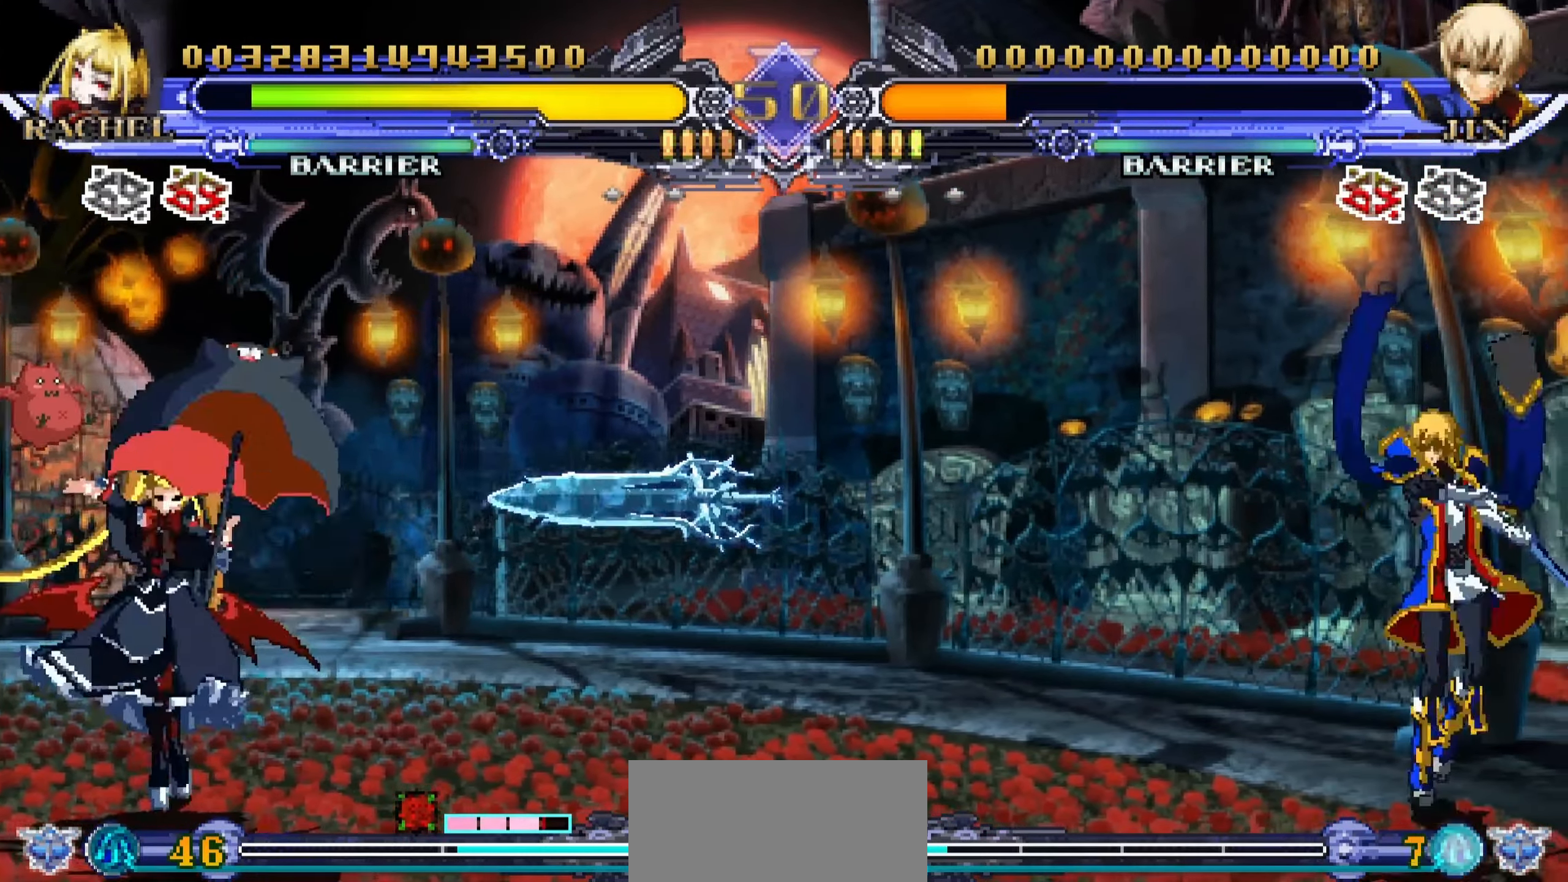
{"dt_ms": 500, "buttons": [], "left_stick": "down-left", "events": []}
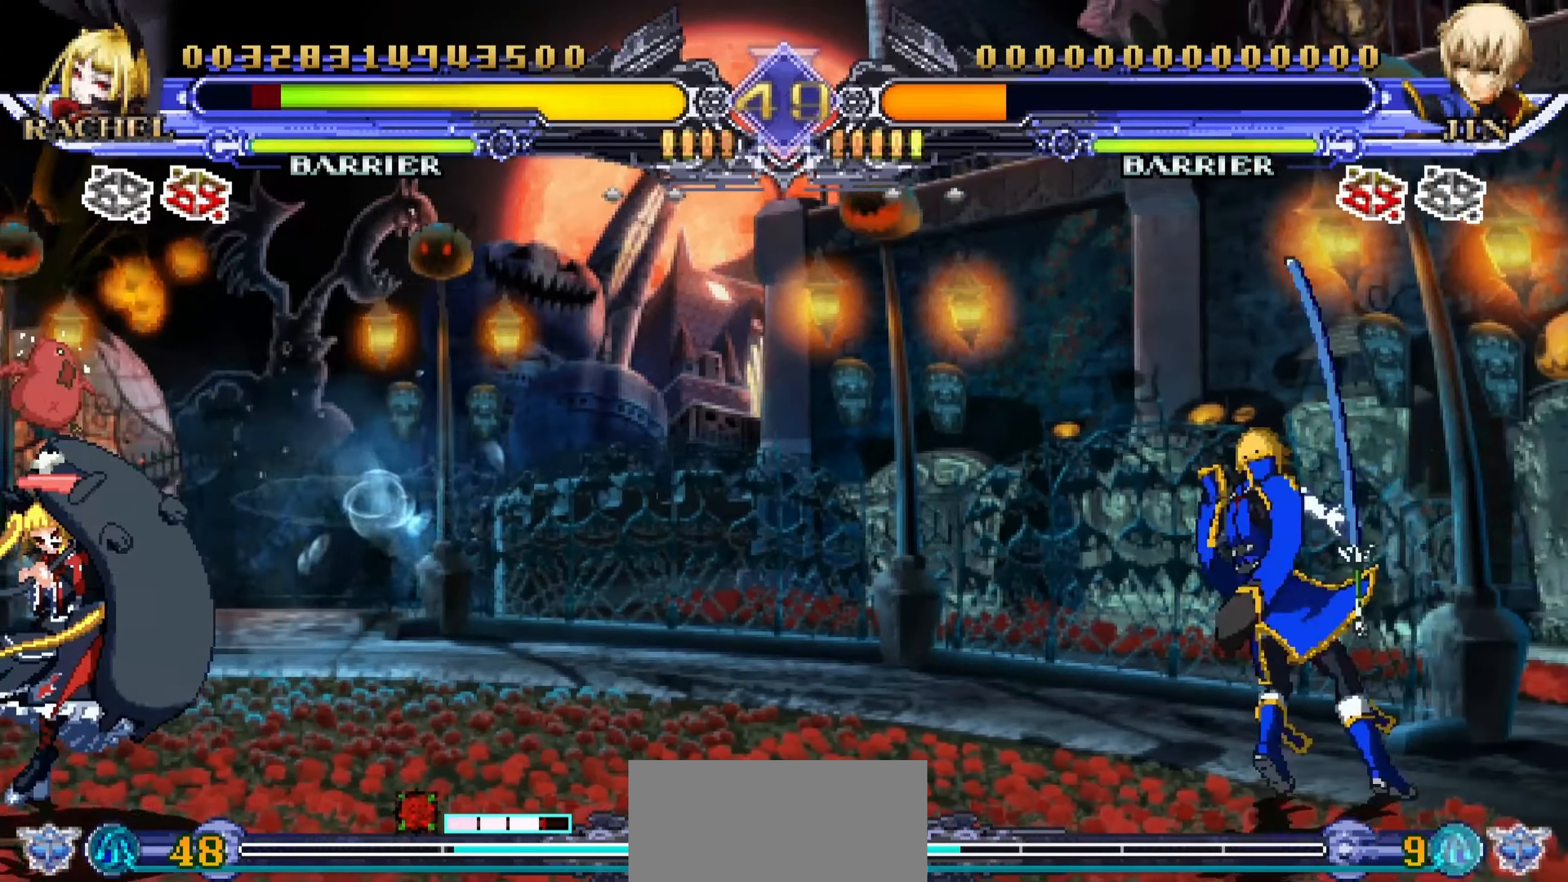
{"dt_ms": 500, "buttons": [], "left_stick": "up-left", "events": [[67, "left_stick", "left"], [167, "left_stick", "up-left"]]}
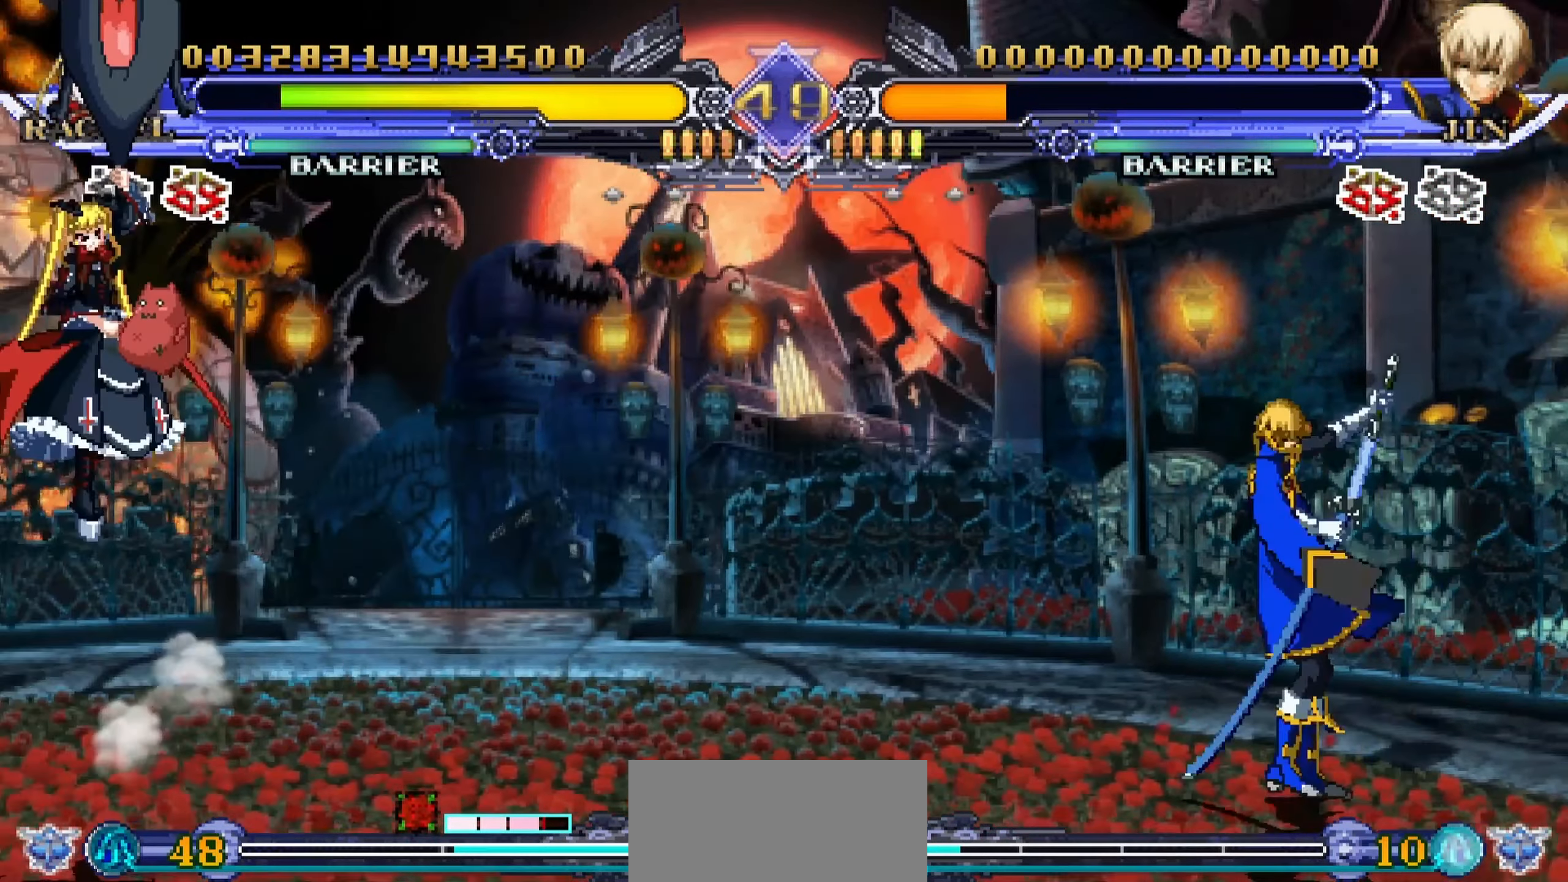
{"dt_ms": 500, "buttons": [], "left_stick": "center", "events": [[34, "left_stick", "down-left"], [100, "left_stick", "down-right"], [167, "left_stick", "up-right"], [184, "SQUARE", "down"], [250, "left_stick", "center"], [284, "SQUARE", "up"]]}
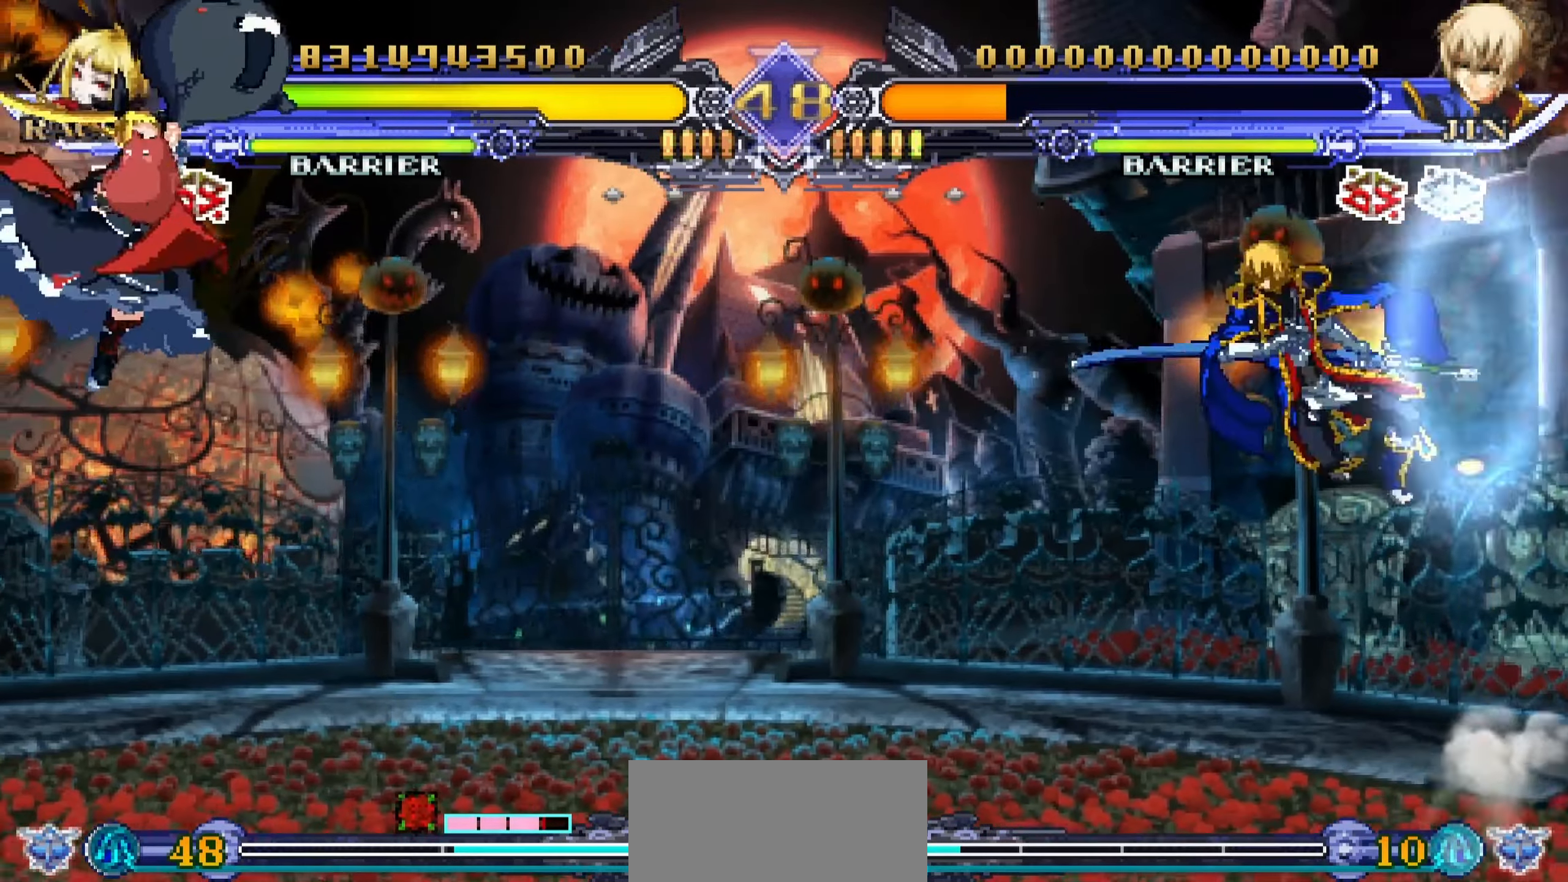
{"dt_ms": 500, "buttons": [], "left_stick": "left", "events": [[167, "left_stick", "down"], [234, "CROSS", "down"], [317, "CROSS", "up"], [400, "left_stick", "left"]]}
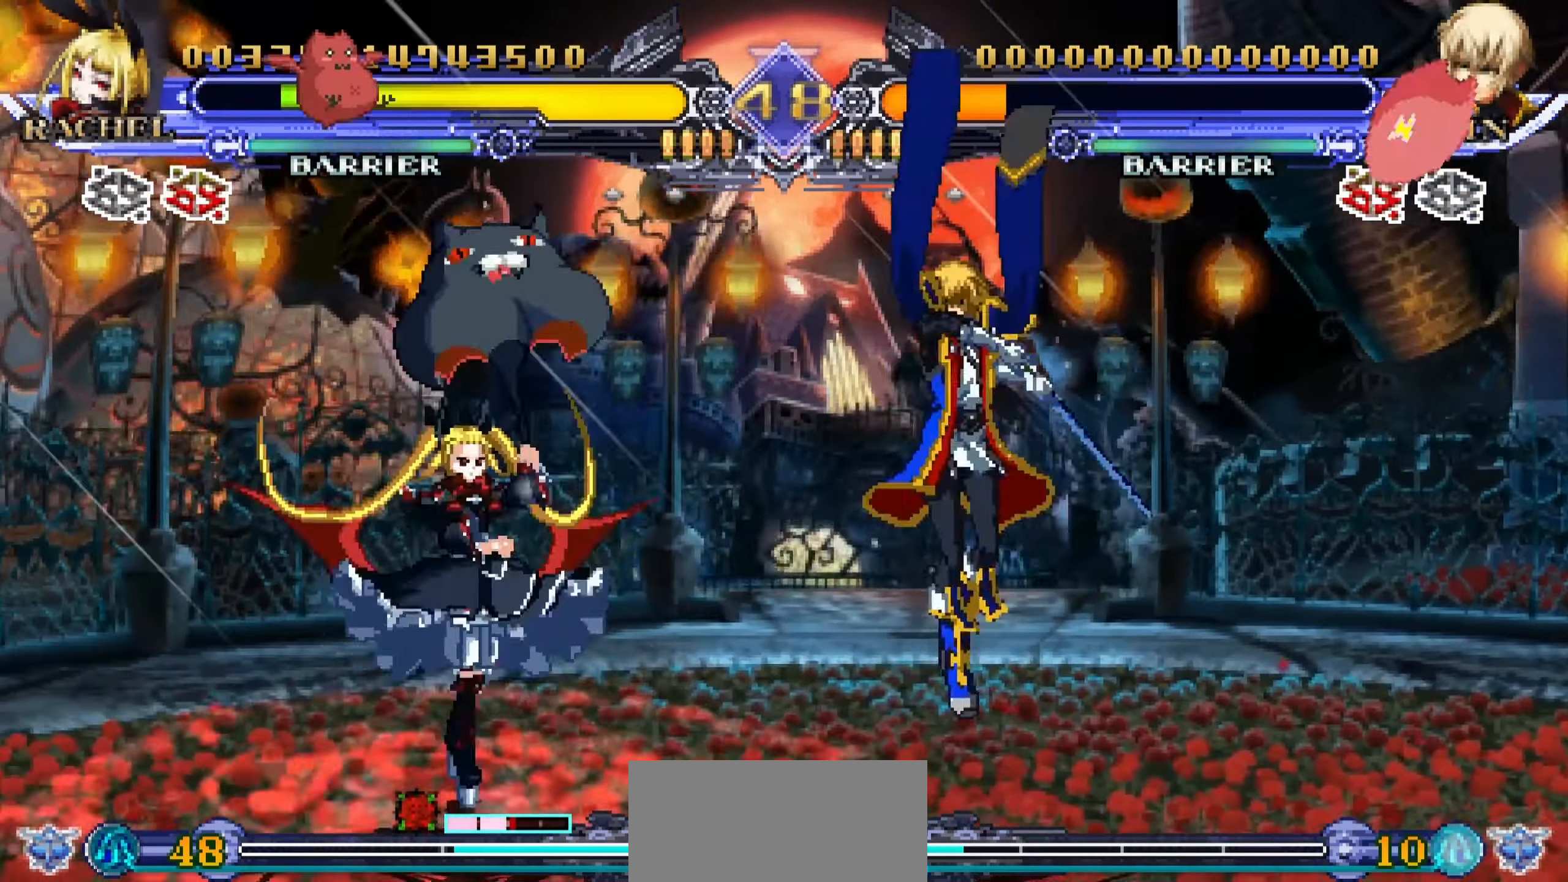
{"dt_ms": 500, "buttons": [], "left_stick": "down-left", "events": [[50, "left_stick", "down-left"]]}
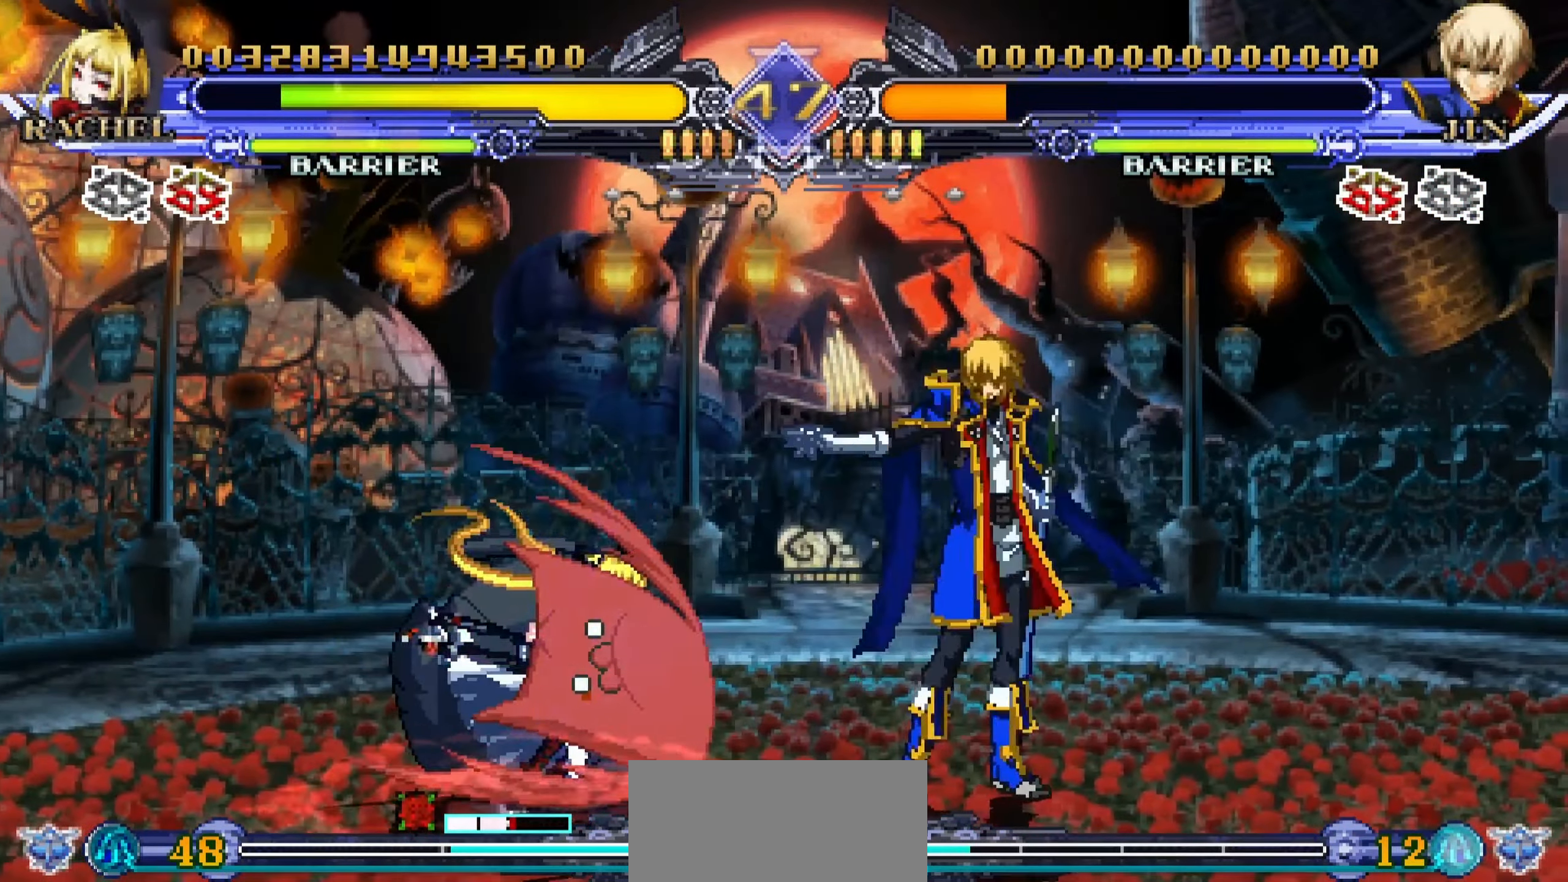
{"dt_ms": 500, "buttons": [], "left_stick": "down-left", "events": []}
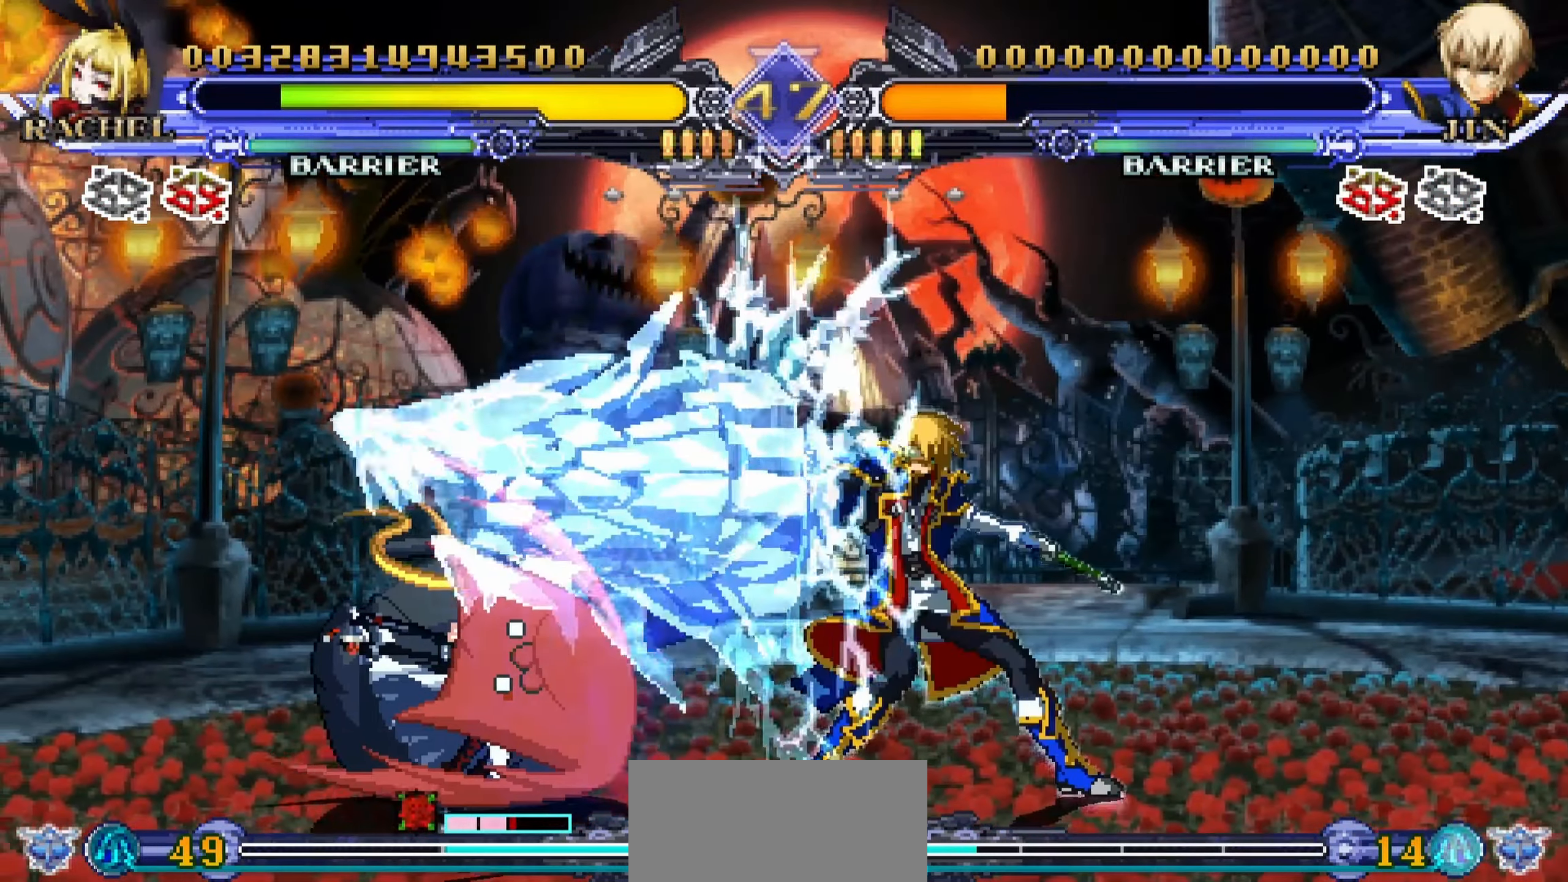
{"dt_ms": 500, "buttons": [], "left_stick": "down-left", "events": []}
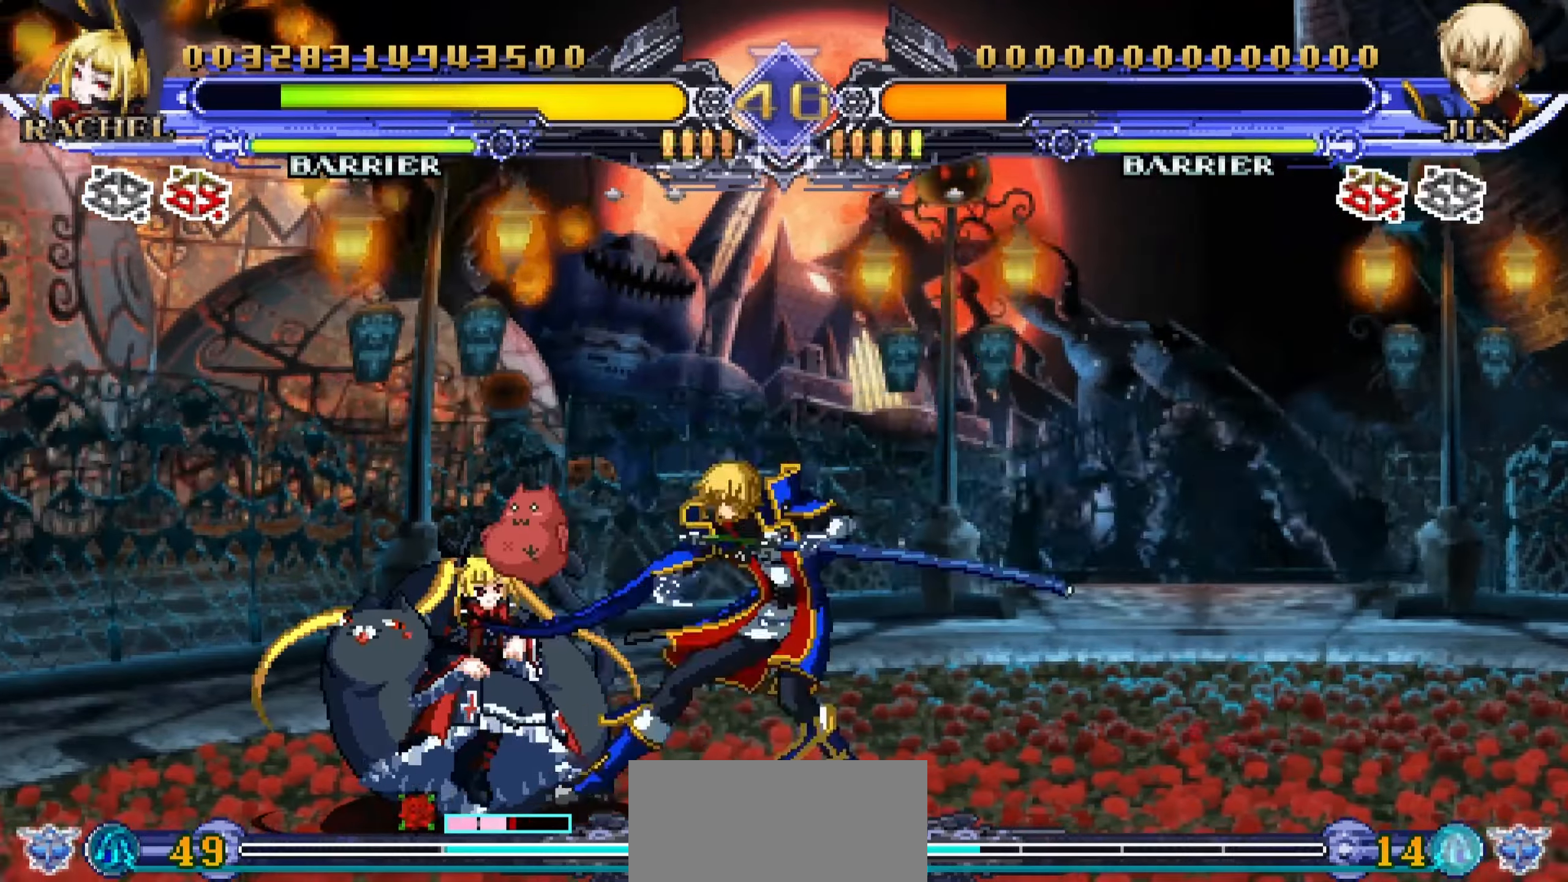
{"dt_ms": 500, "buttons": ["CROSS"], "left_stick": "center", "events": [[66, "SQUARE", "down"], [150, "SQUARE", "up"], [216, "TRIANGLE", "down"], [216, "left_stick", "center"], [333, "TRIANGLE", "up"], [450, "CROSS", "down"]]}
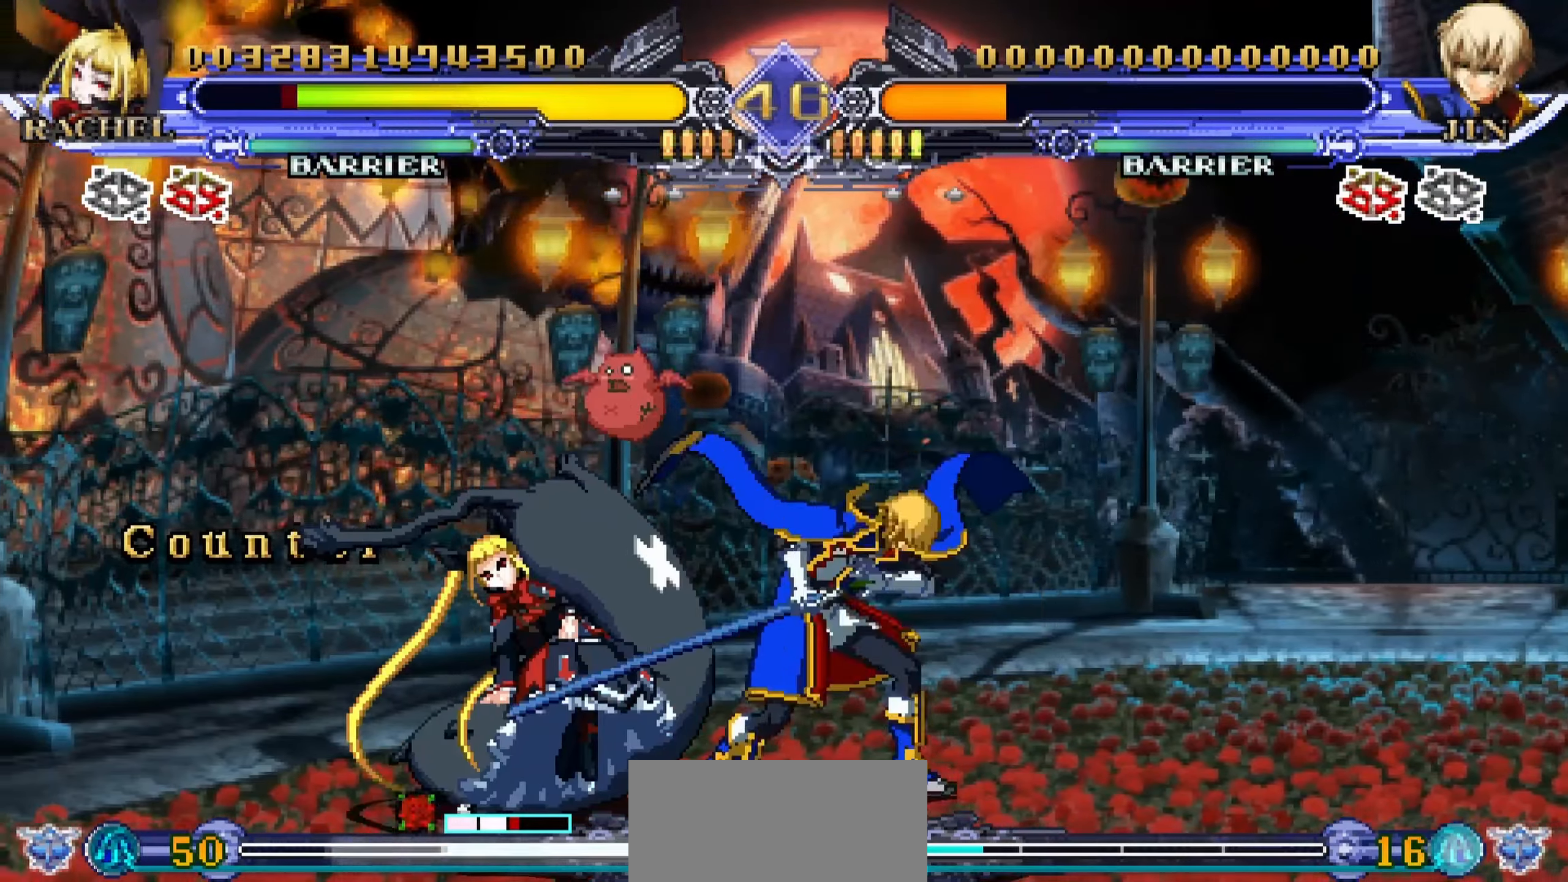
{"dt_ms": 1000, "buttons": ["R1"], "left_stick": "center"}
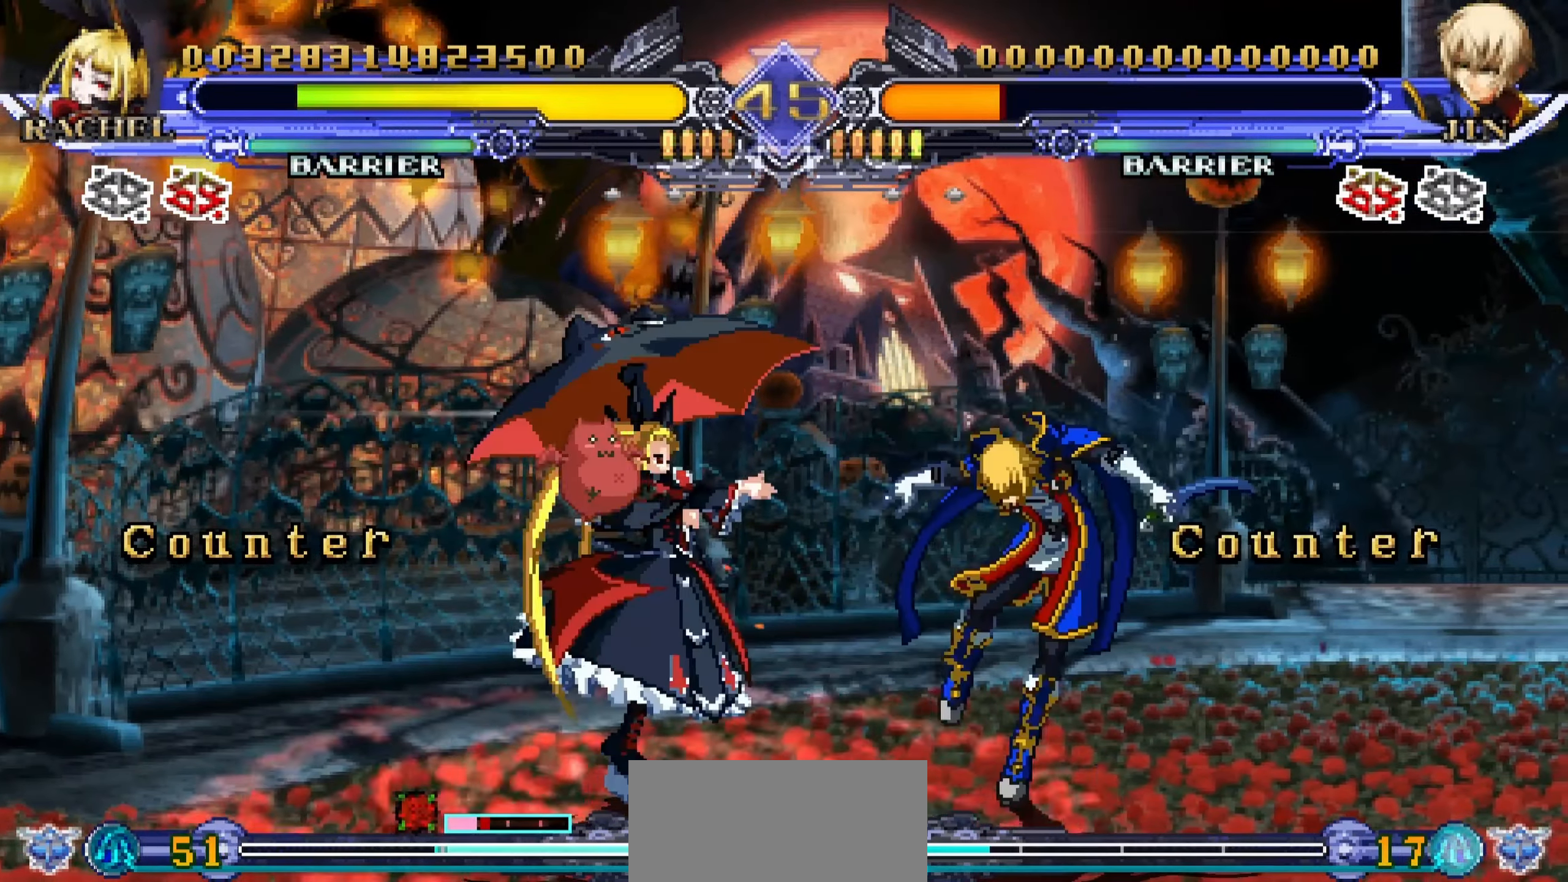
{"dt_ms": 500, "buttons": [], "left_stick": "center", "events": [[83, "R1", "up"], [150, "R1", "down"], [233, "R1", "up"], [316, "R1", "down"], [400, "R1", "up"]]}
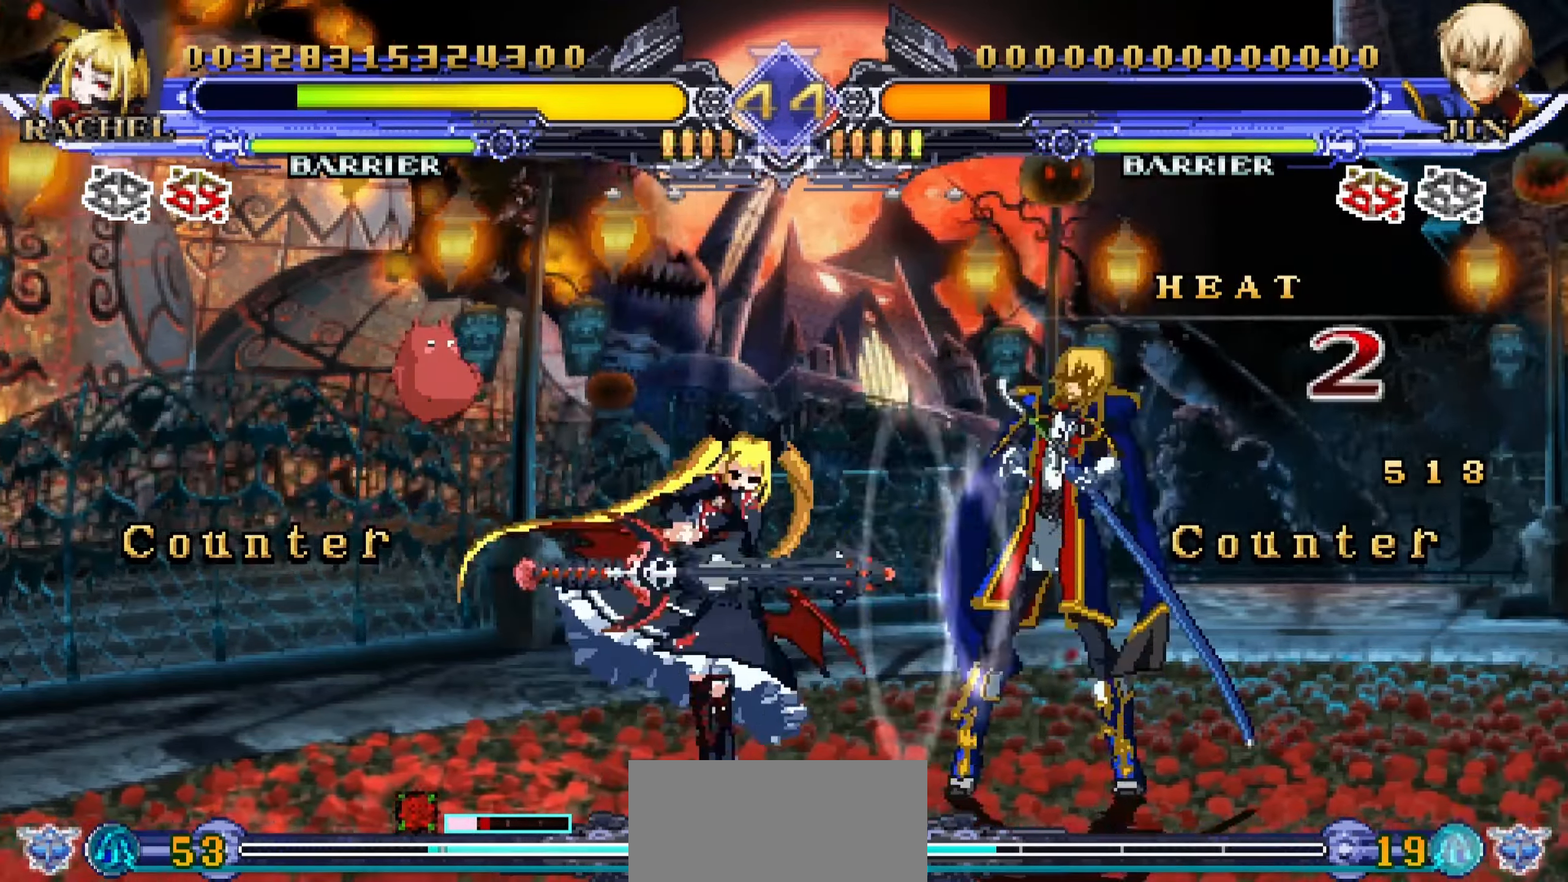
{"dt_ms": 500, "buttons": [], "left_stick": "down", "events": [[33, "R1", "down"], [116, "R1", "up"], [250, "R1", "down"], [400, "left_stick", "right"], [450, "R1", "up"], [466, "left_stick", "down"]]}
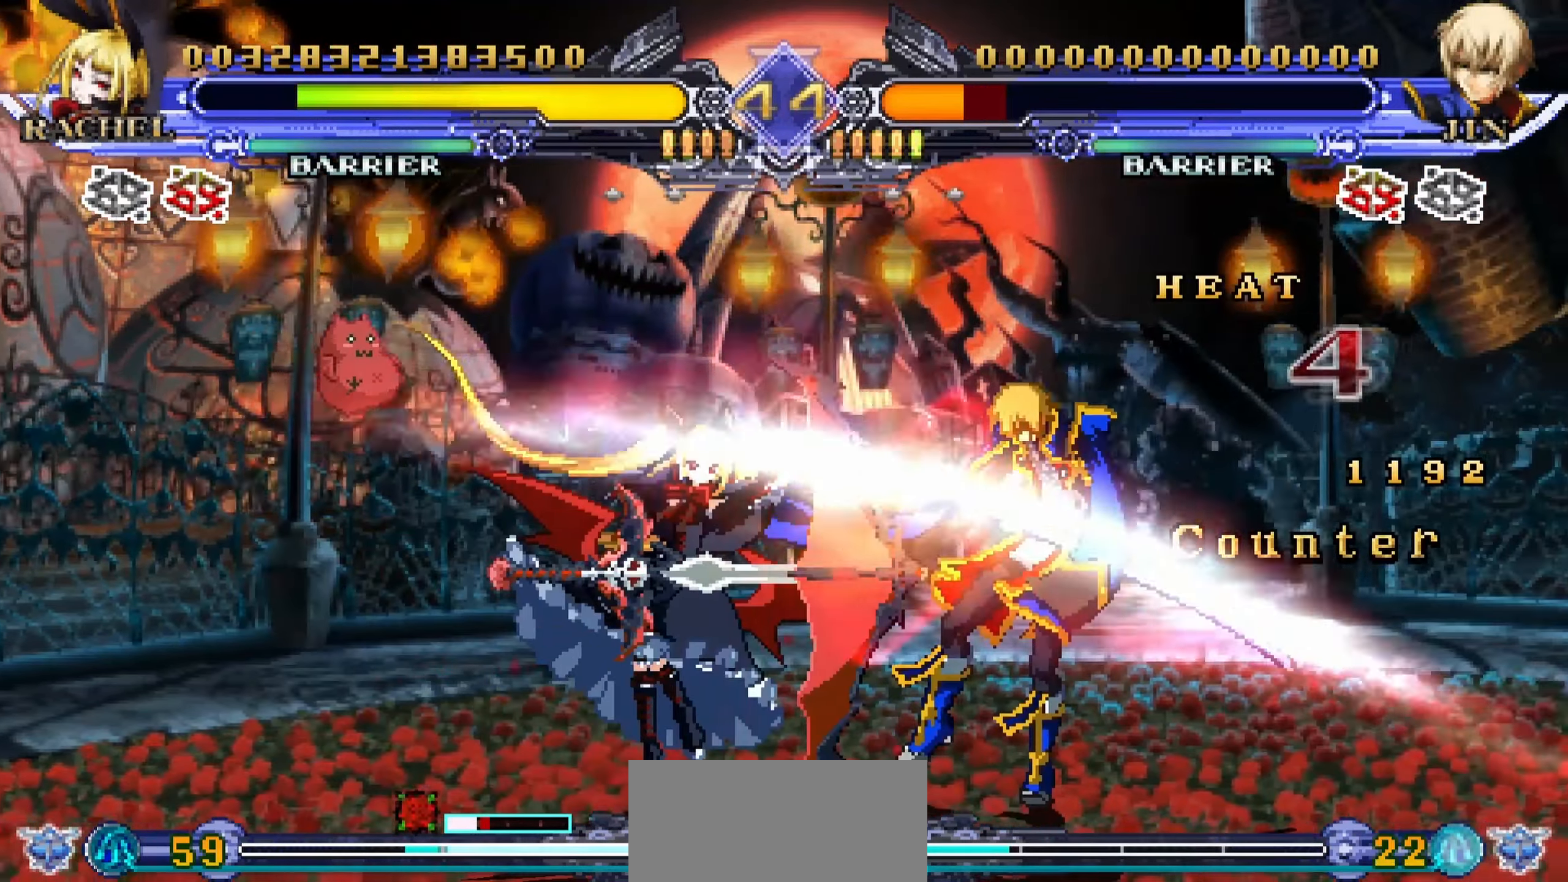
{"dt_ms": 500, "buttons": [], "left_stick": "left", "events": [[50, "left_stick", "left"], [116, "SQUARE", "down"], [133, "left_stick", "center"], [200, "SQUARE", "up"], [416, "left_stick", "left"]]}
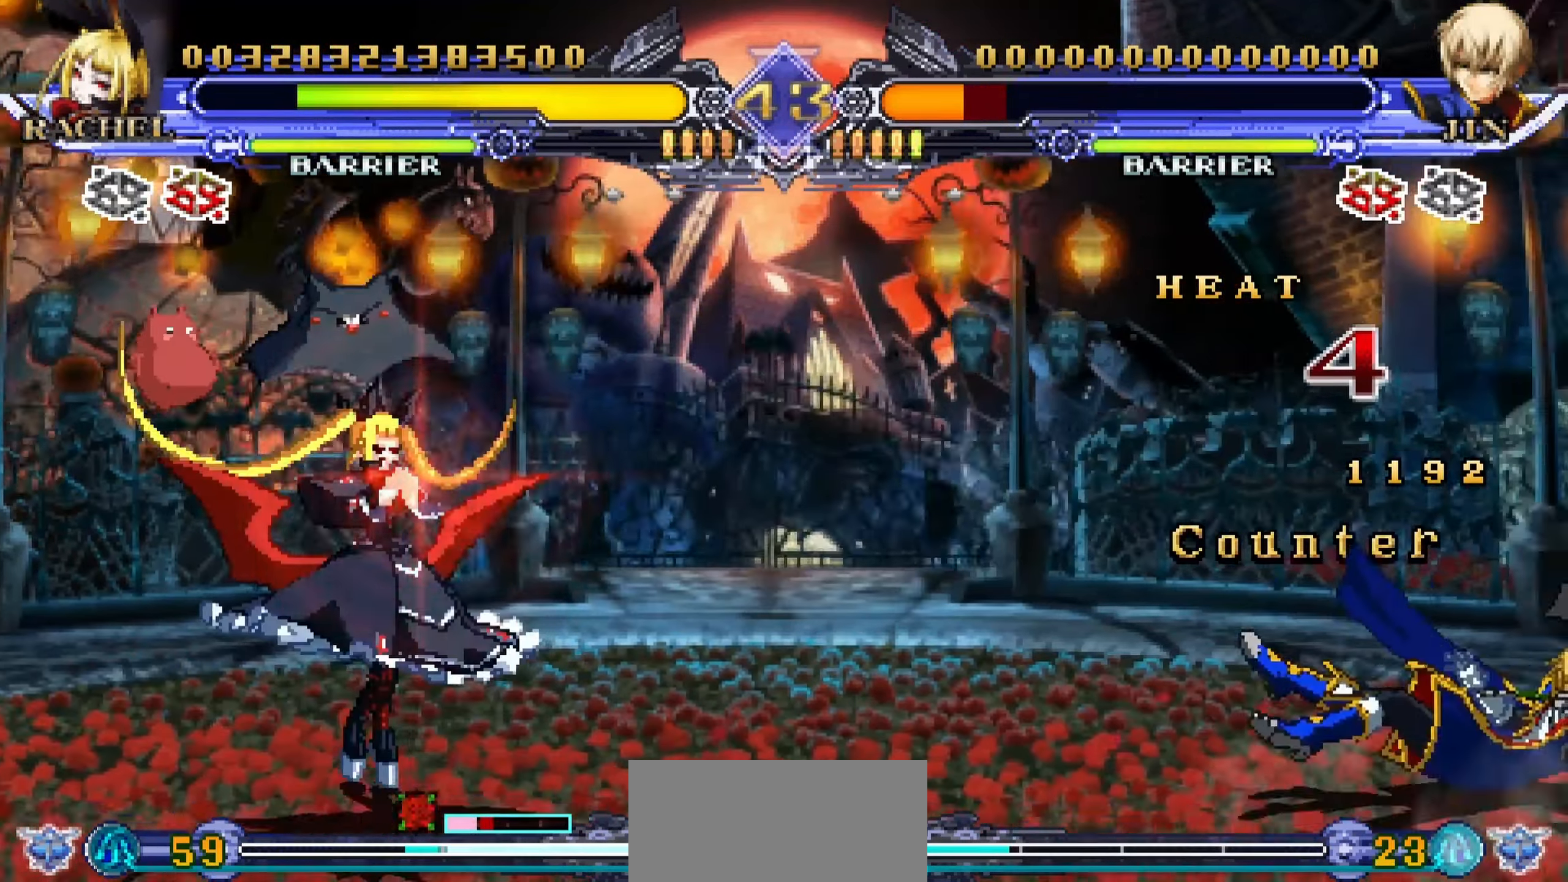
{"dt_ms": 500, "buttons": [], "left_stick": "center", "events": [[300, "left_stick", "down"], [450, "left_stick", "center"]]}
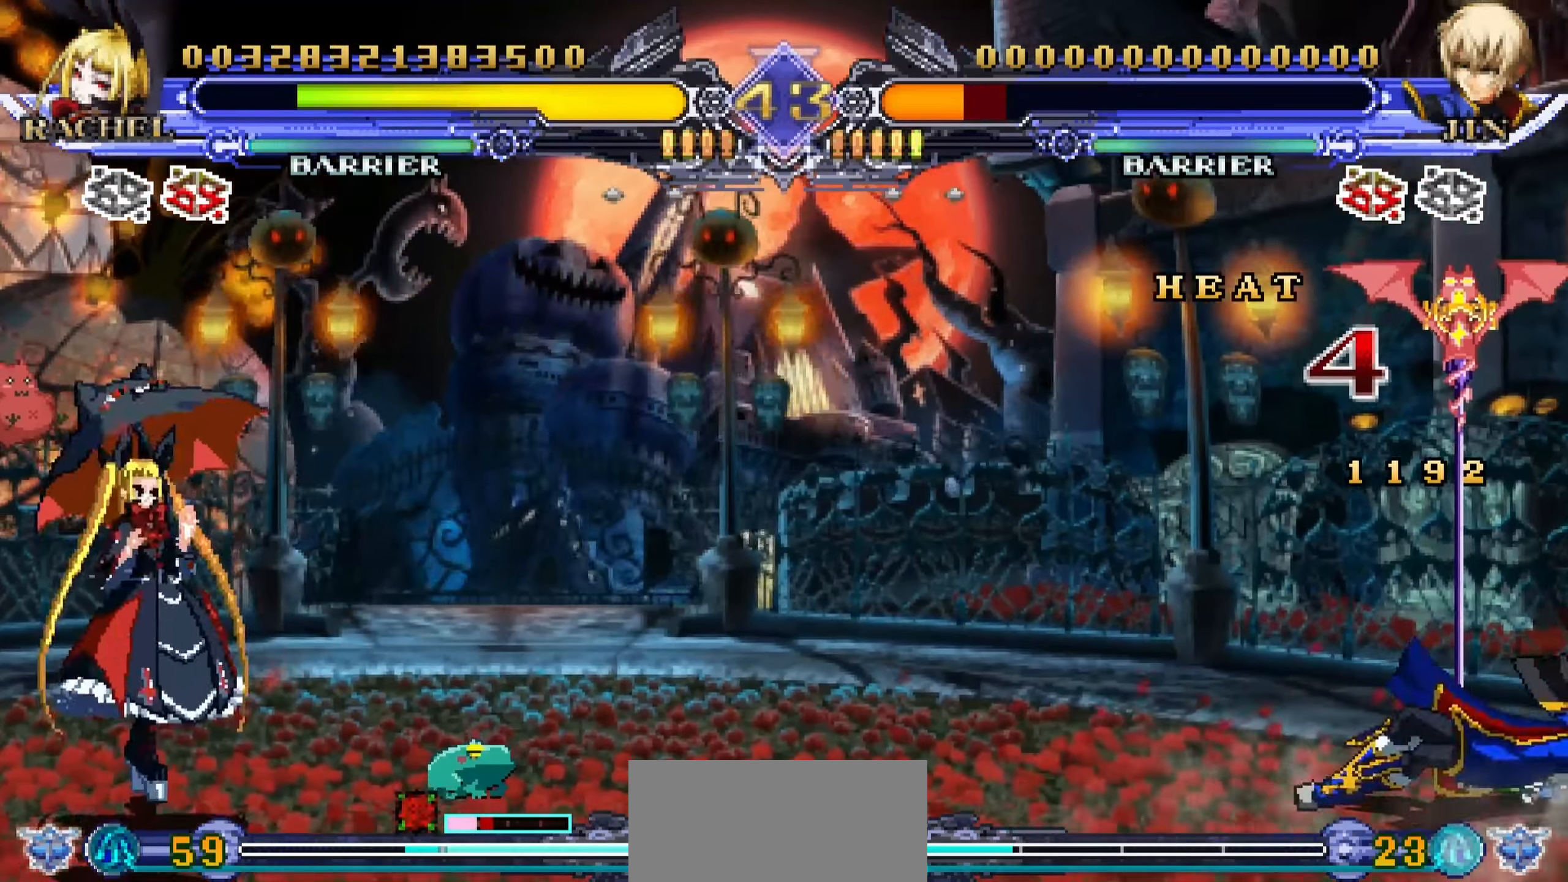
{"dt_ms": 500, "buttons": [], "left_stick": "center", "events": [[16, "TRIANGLE", "down"], [100, "TRIANGLE", "up"]]}
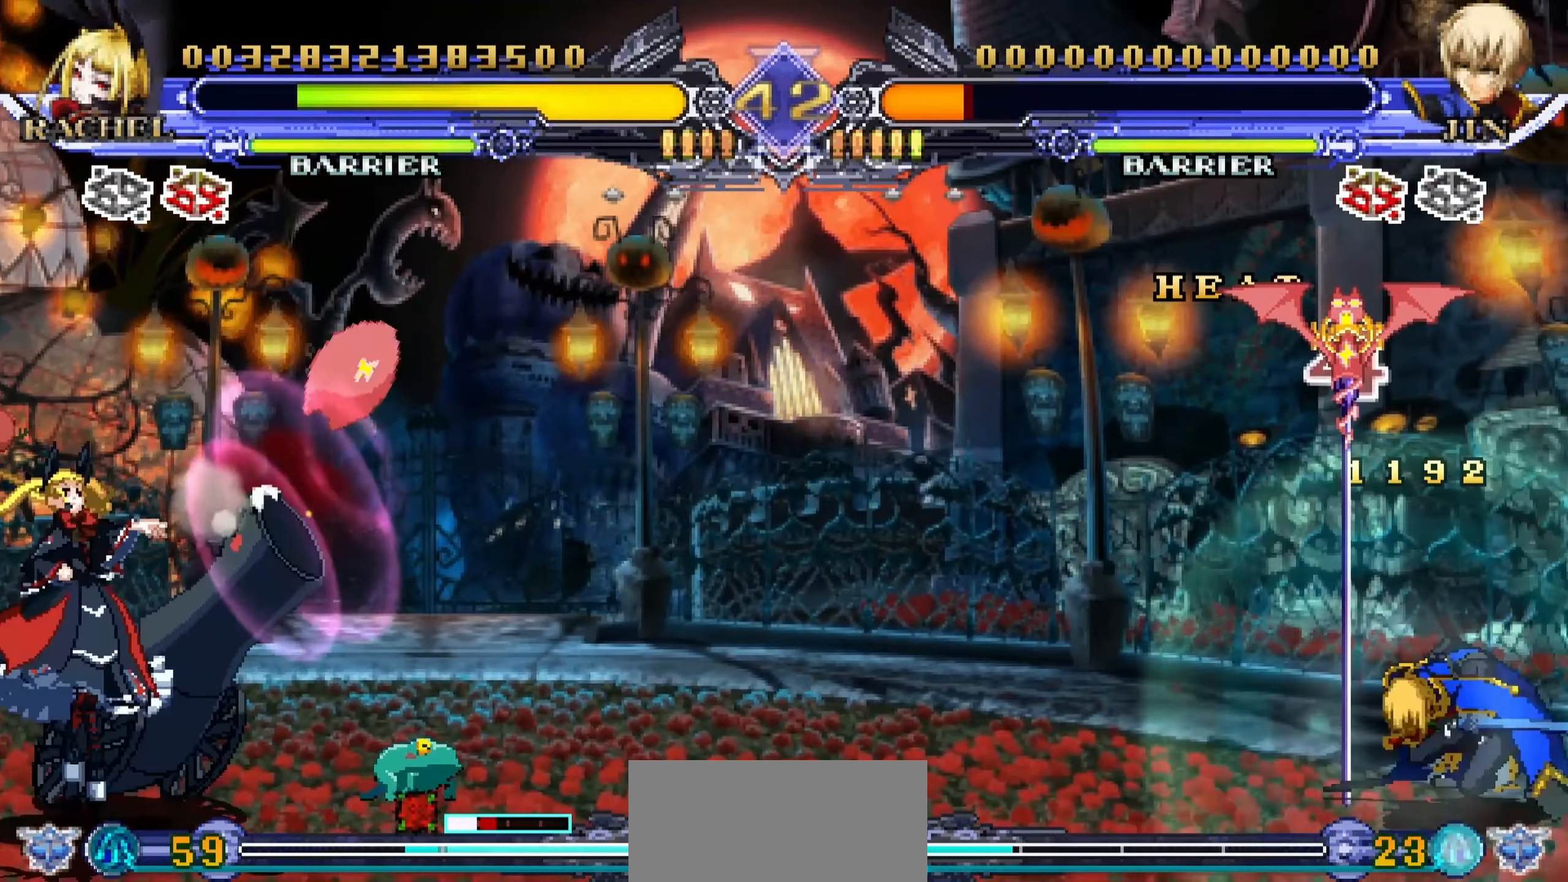
{"dt_ms": 500, "buttons": [], "left_stick": "center", "events": [[166, "left_stick", "down-right"], [216, "CROSS", "down"], [316, "CROSS", "up"], [350, "left_stick", "center"]]}
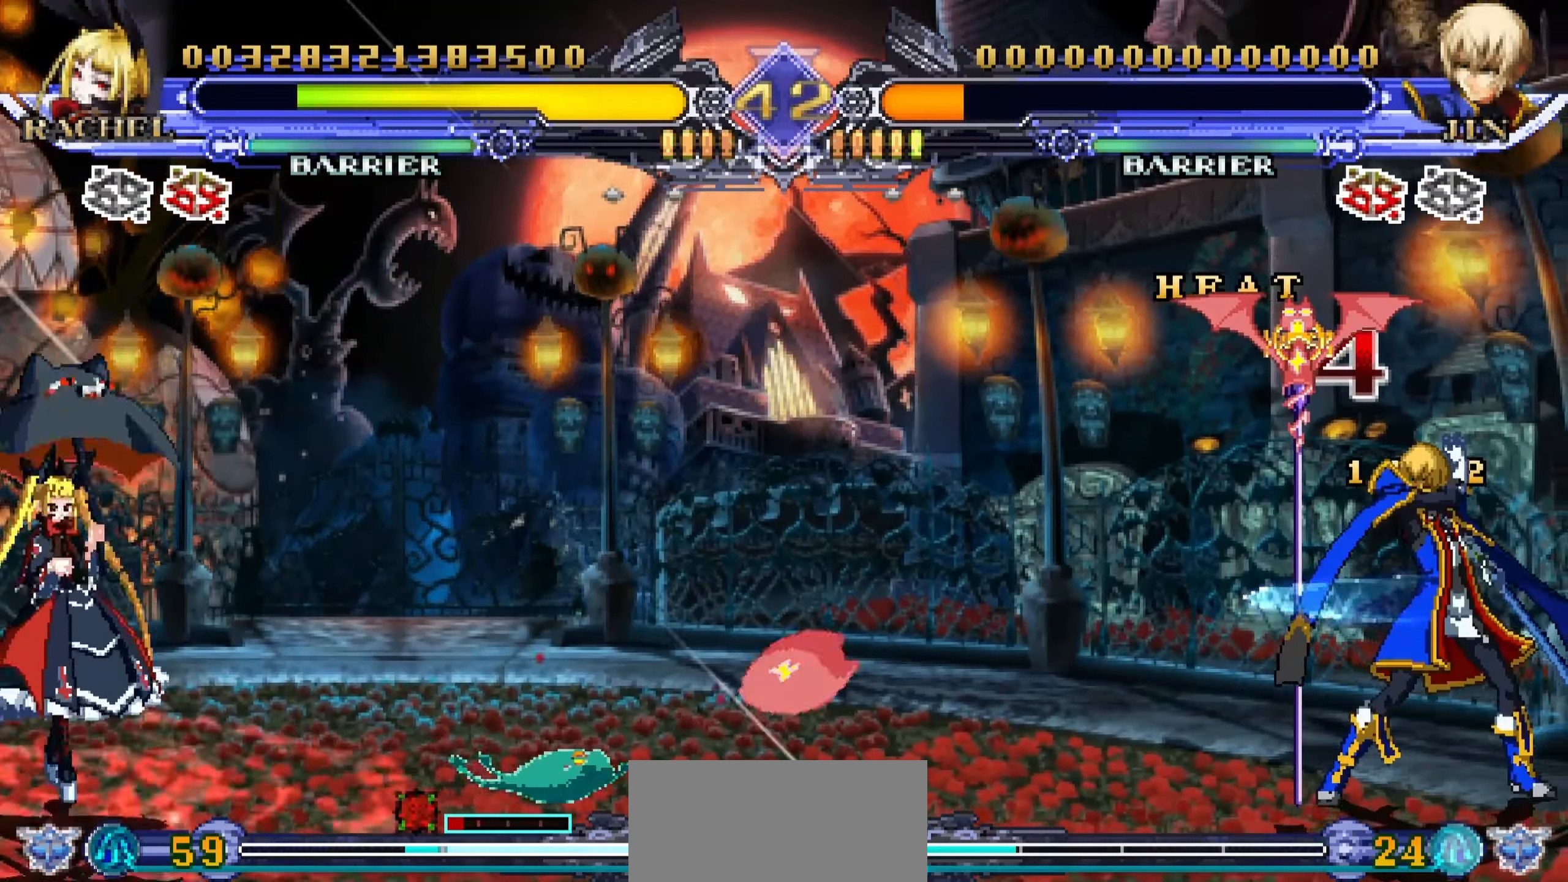
{"dt_ms": 500, "buttons": [], "left_stick": "center", "events": [[183, "left_stick", "down-right"], [283, "left_stick", "down-left"], [367, "R1", "down"], [400, "left_stick", "center"], [433, "R1", "up"]]}
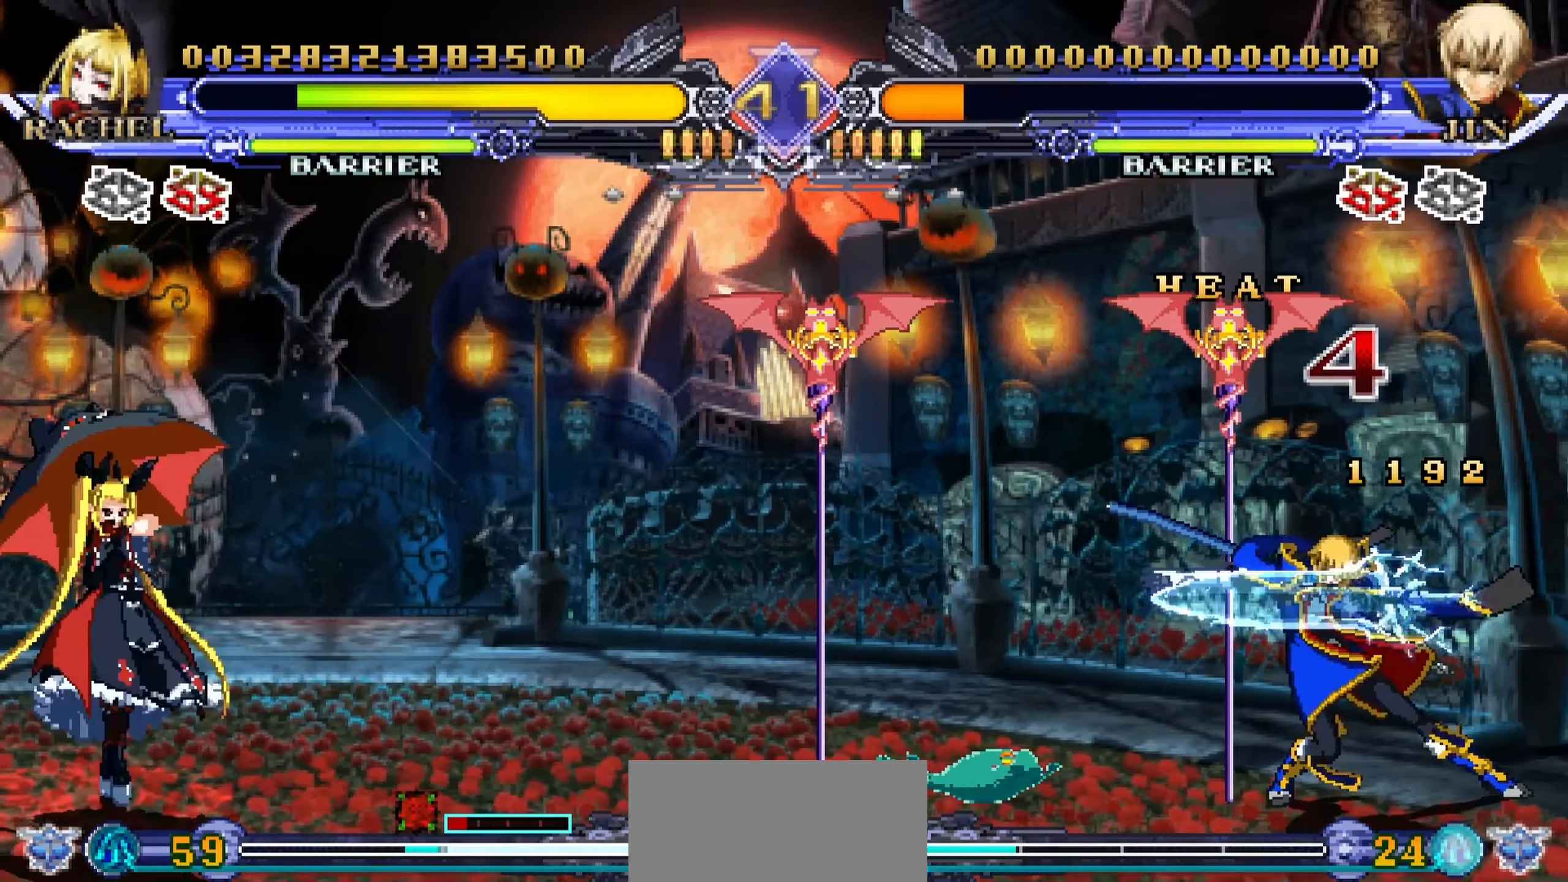
{"dt_ms": 500, "buttons": [], "left_stick": "down-left", "events": [[33, "left_stick", "left"], [150, "left_stick", "down-left"]]}
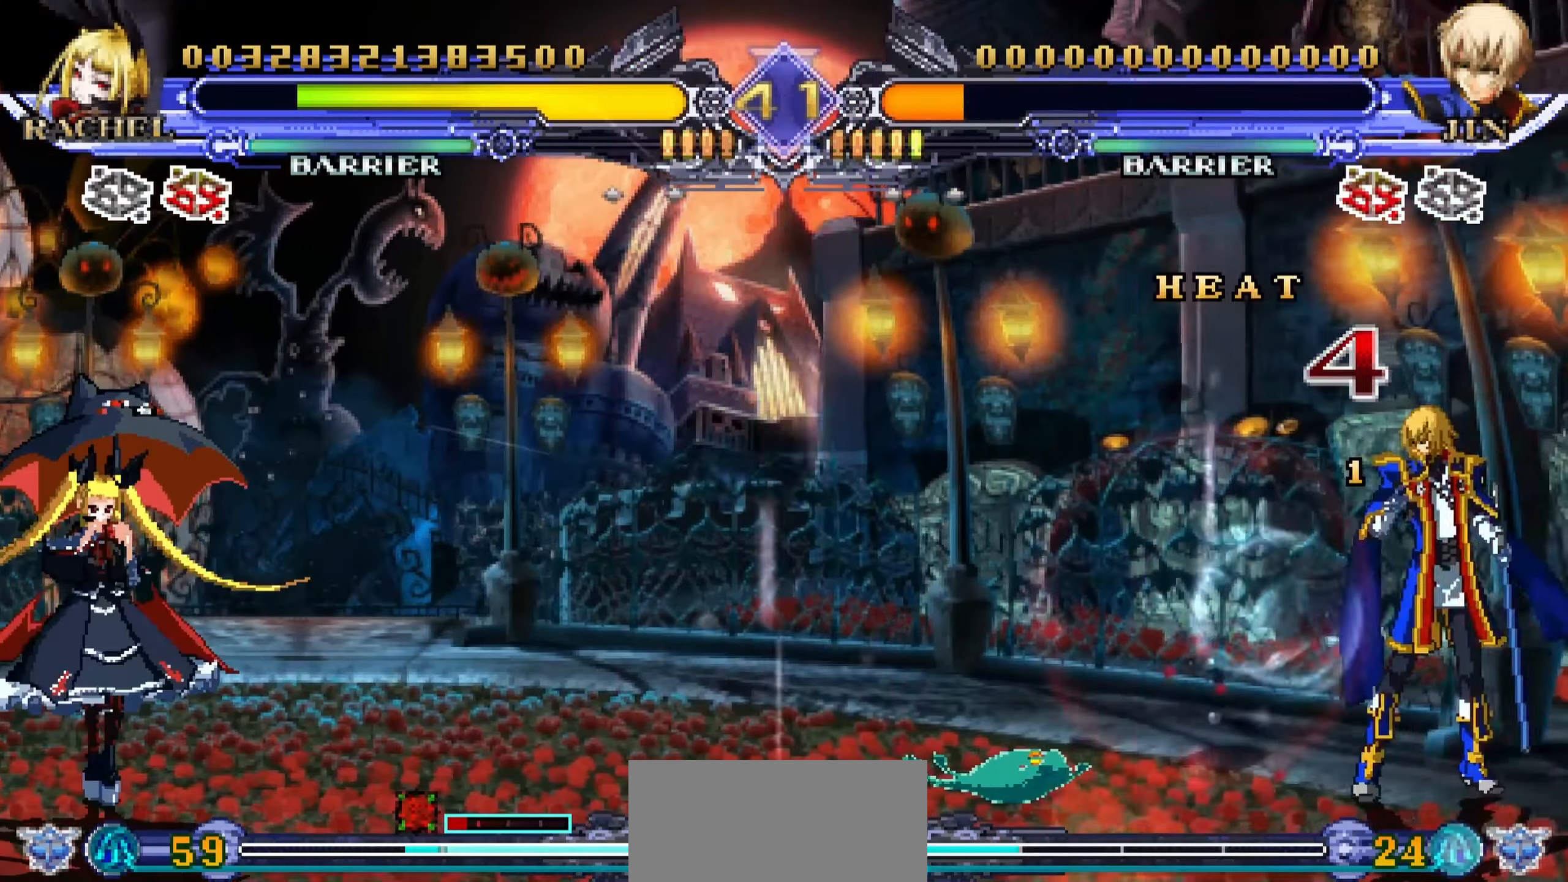
{"dt_ms": 500, "buttons": ["R1"], "left_stick": "center", "events": [[350, "left_stick", "down-right"], [433, "R1", "down"], [433, "left_stick", "center"]]}
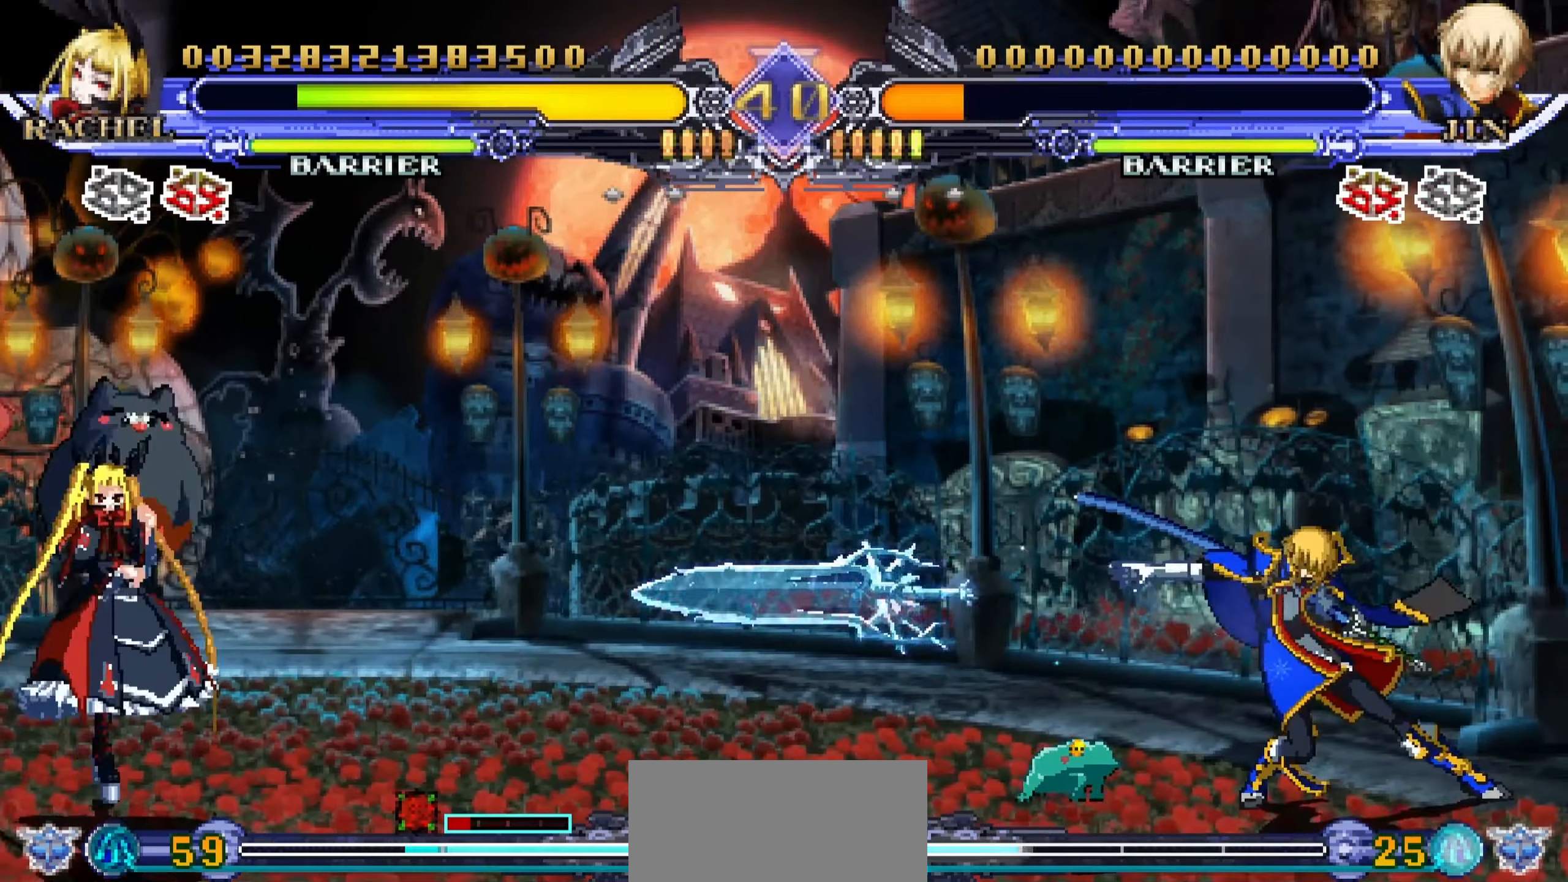
{"dt_ms": 500, "buttons": [], "left_stick": "down-left", "events": [[33, "R1", "up"], [100, "left_stick", "left"], [333, "left_stick", "down-left"]]}